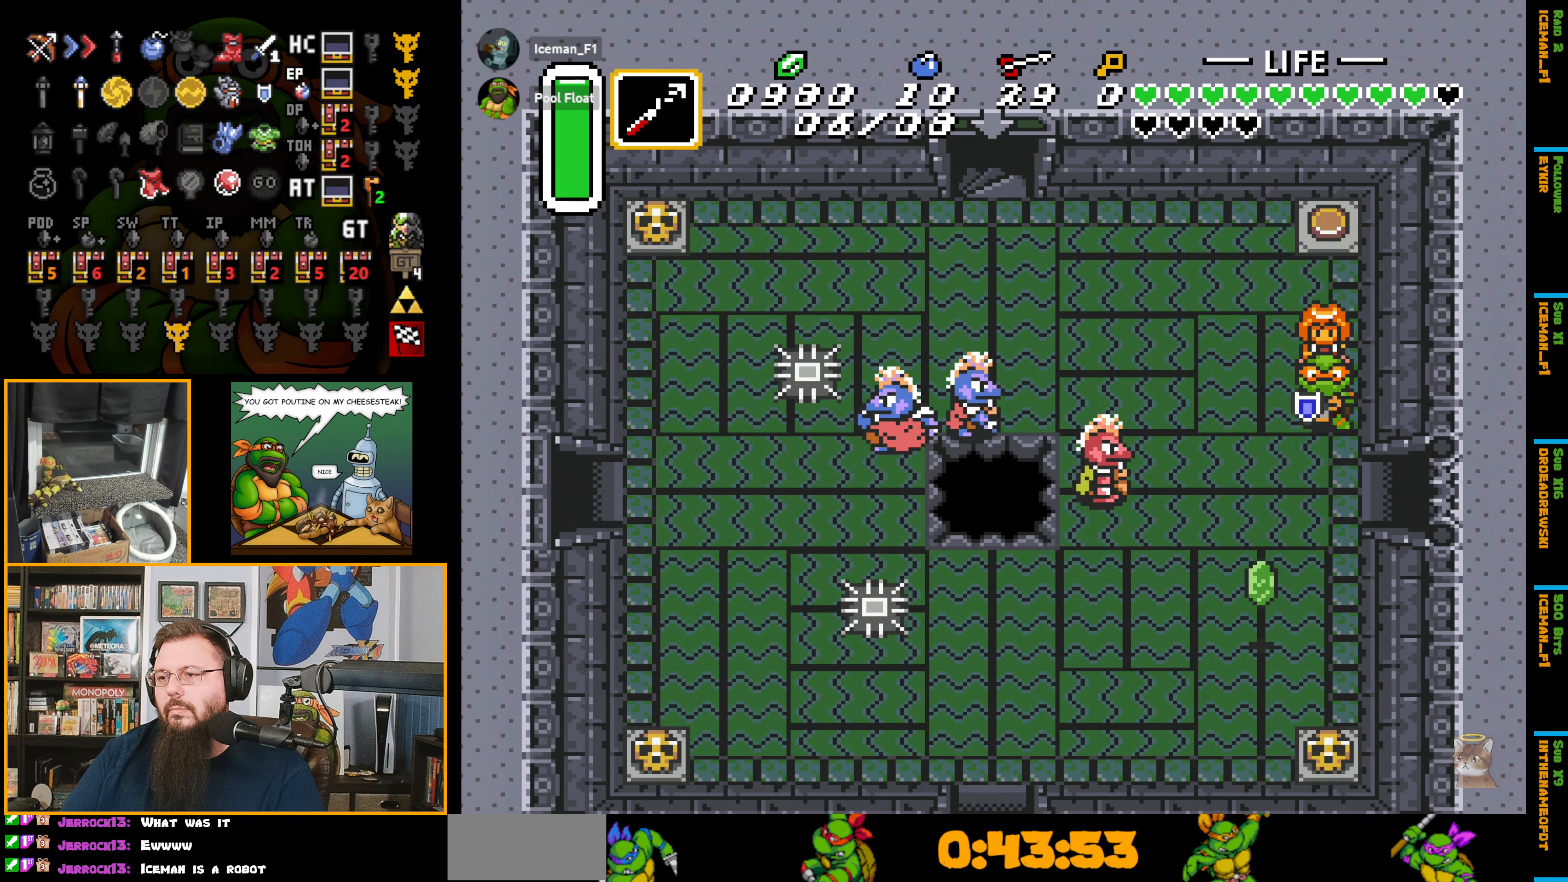
Gameplay with a controller (Nintendo layout); each line is a JSON object with the inputs held at the frame after it. "events" lists button and stick changes between this image and that frame as [ms after this image, input, new state], when the widget could be followed in between. Not read: L3 R3.
{"buttons": ["DPAD_RIGHT"], "events": [[67, "DPAD_RIGHT", "down"], [284, "DPAD_DOWN", "up"]]}
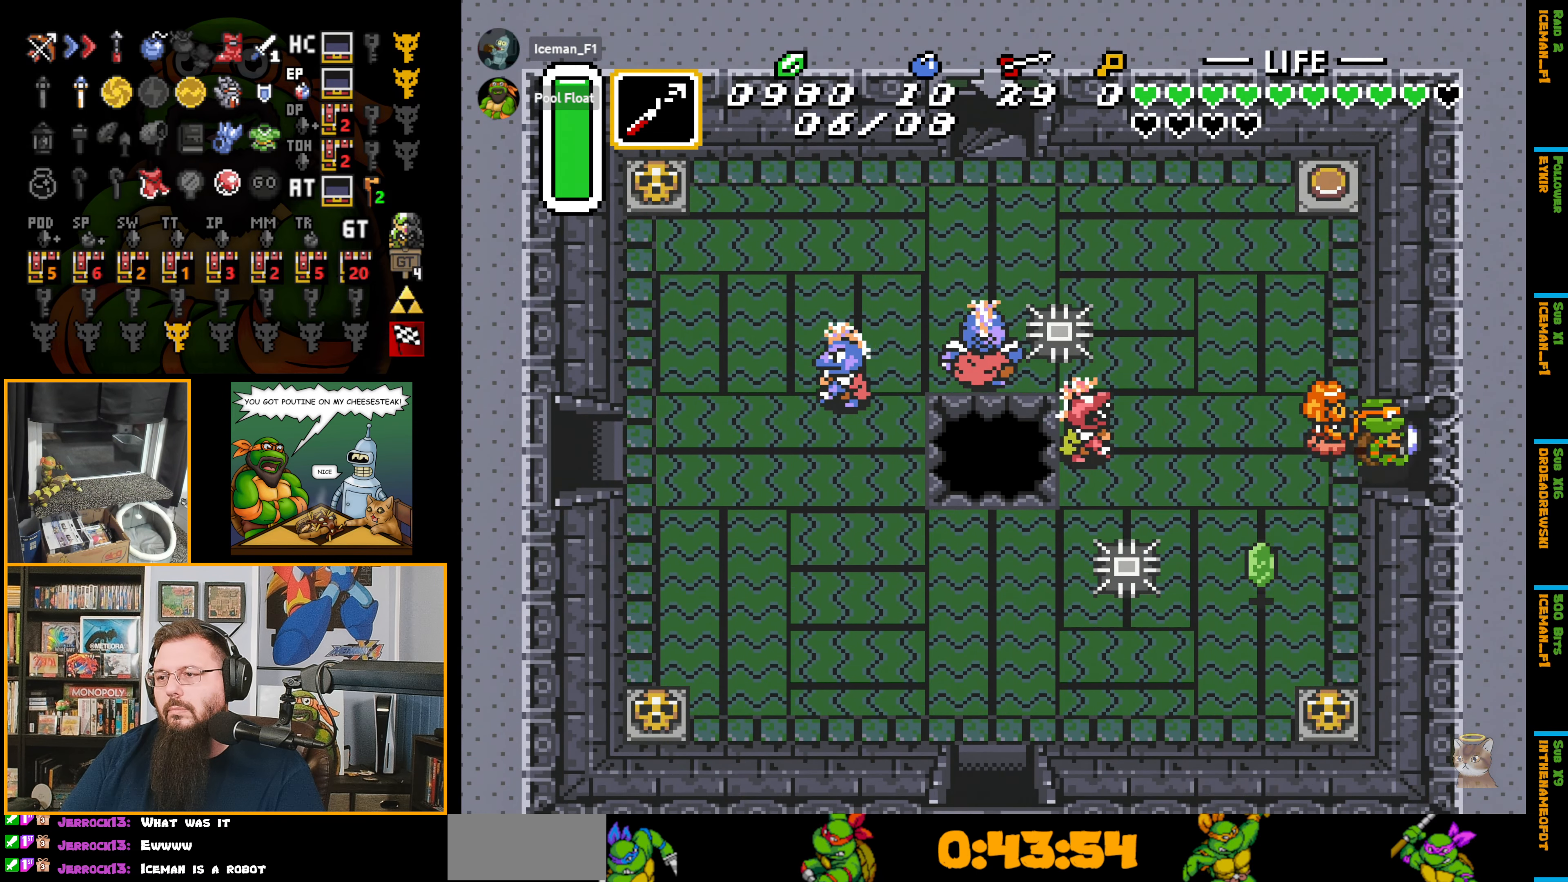
{"buttons": ["DPAD_RIGHT"], "events": []}
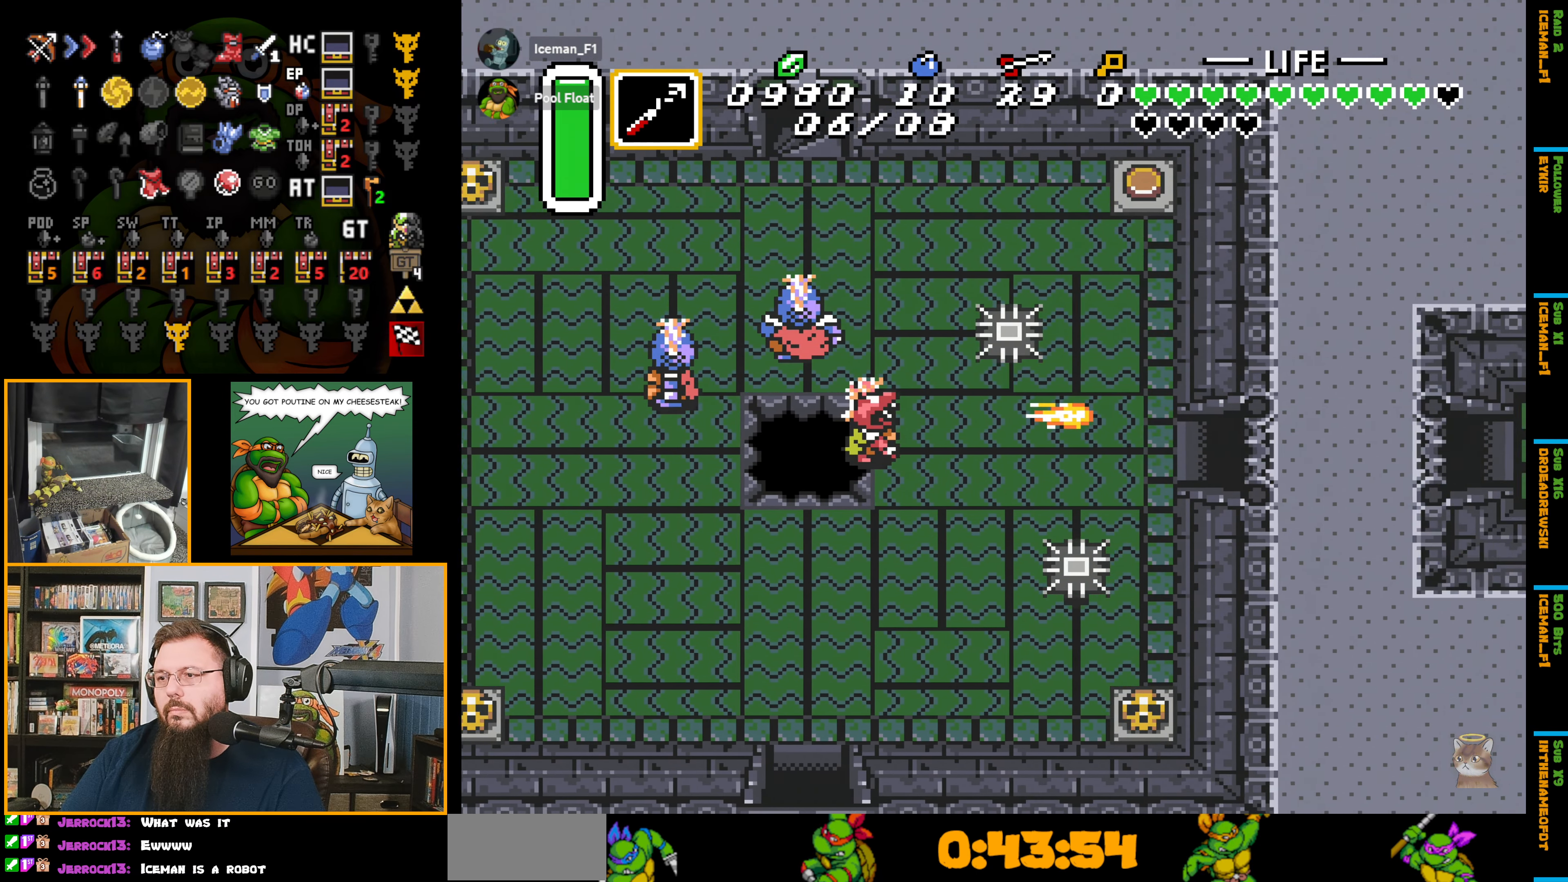
{"buttons": ["DPAD_RIGHT"], "events": [[134, "DPAD_RIGHT", "up"], [434, "DPAD_RIGHT", "down"]]}
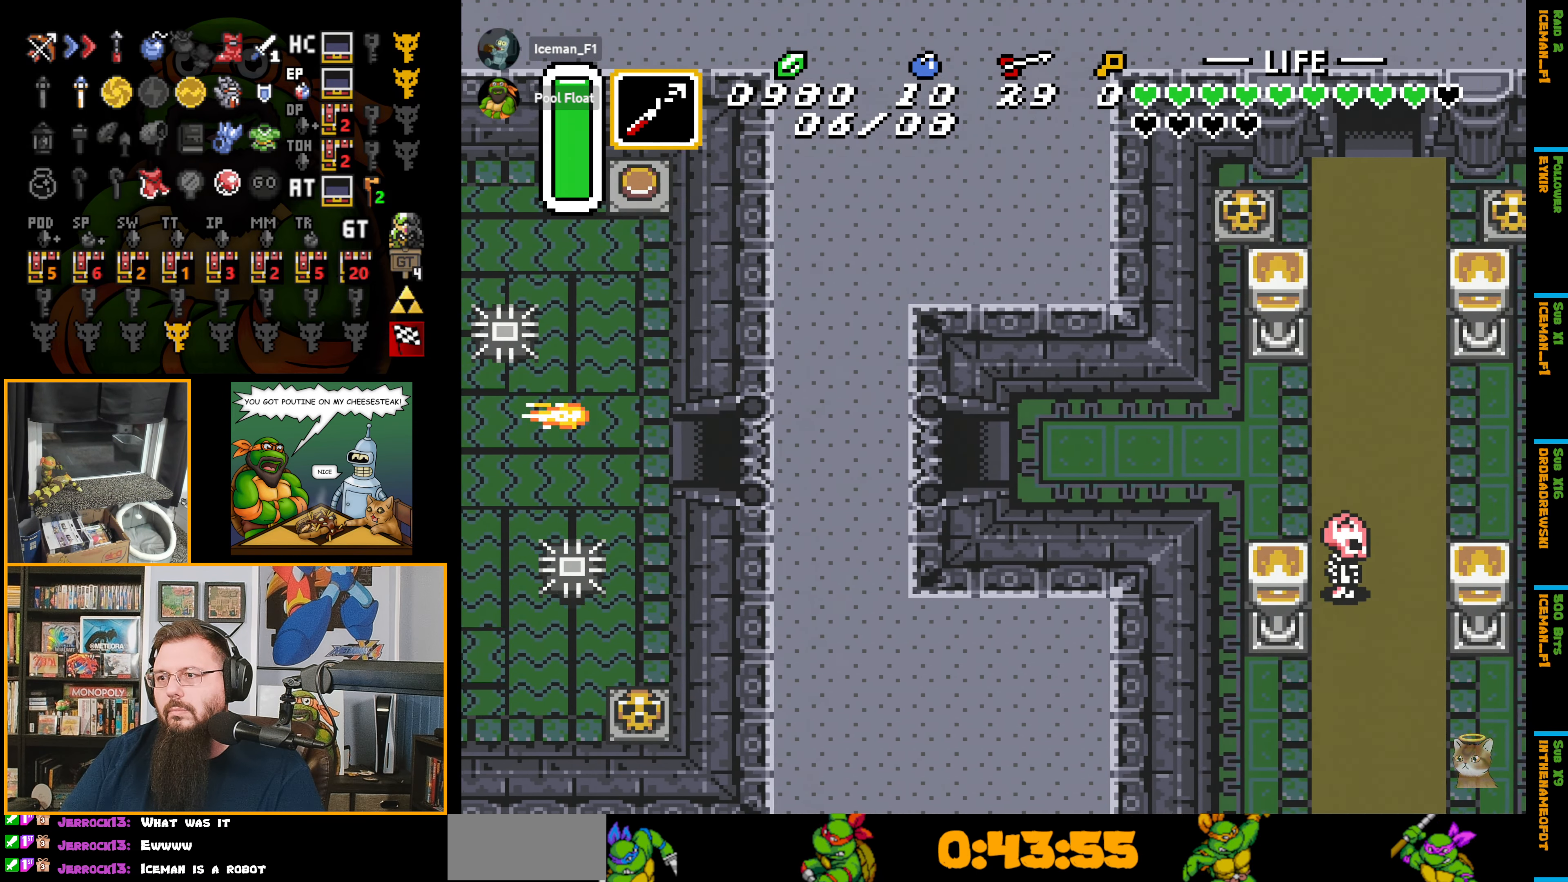
{"buttons": ["DPAD_RIGHT"], "events": []}
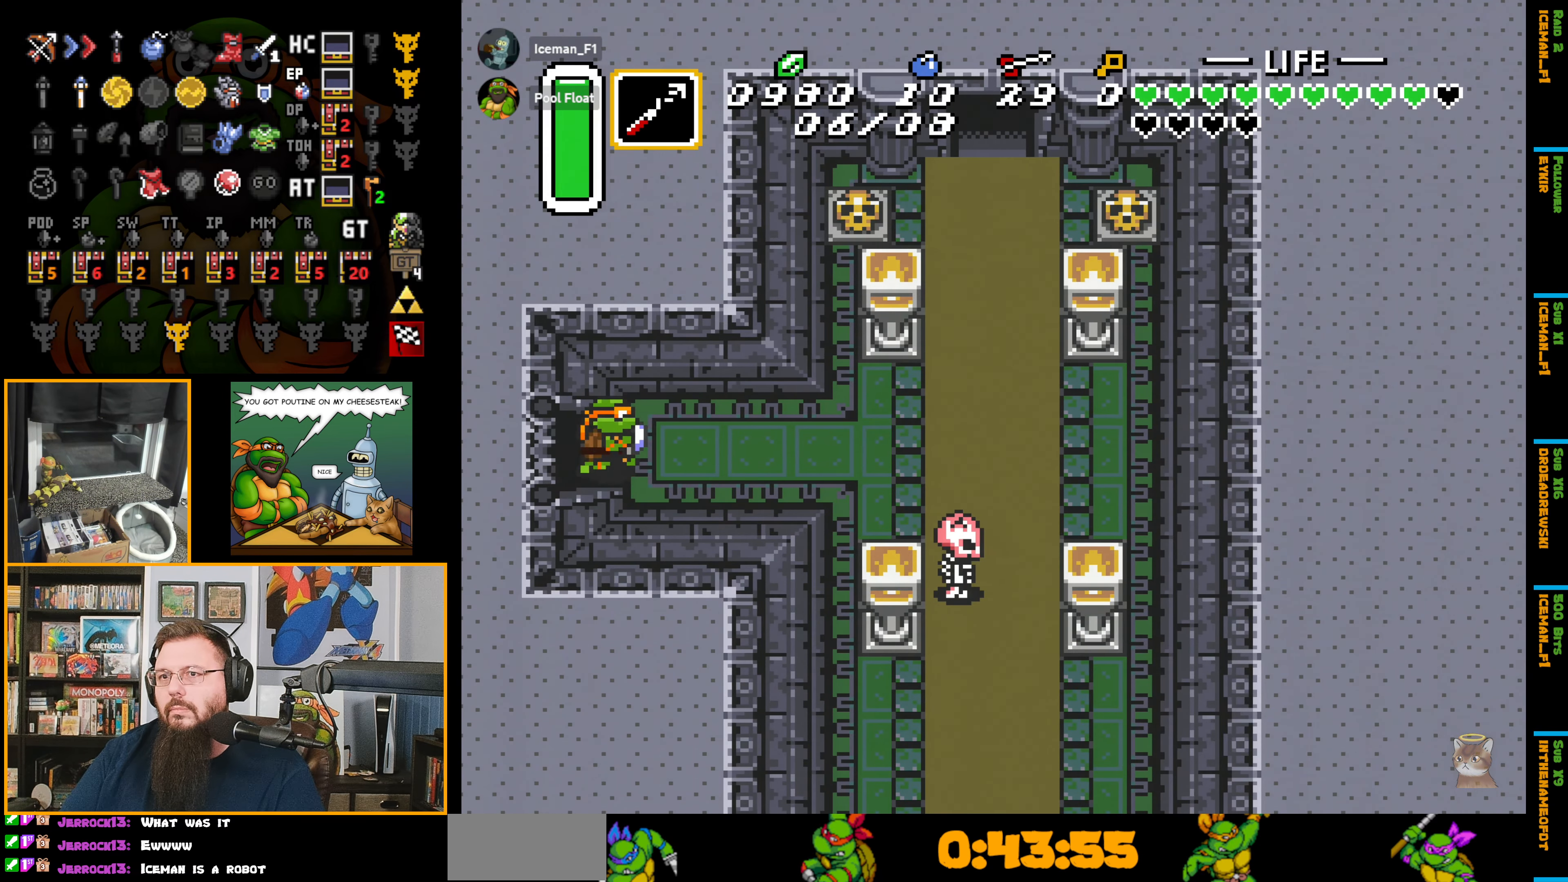
{"buttons": ["DPAD_RIGHT"], "events": []}
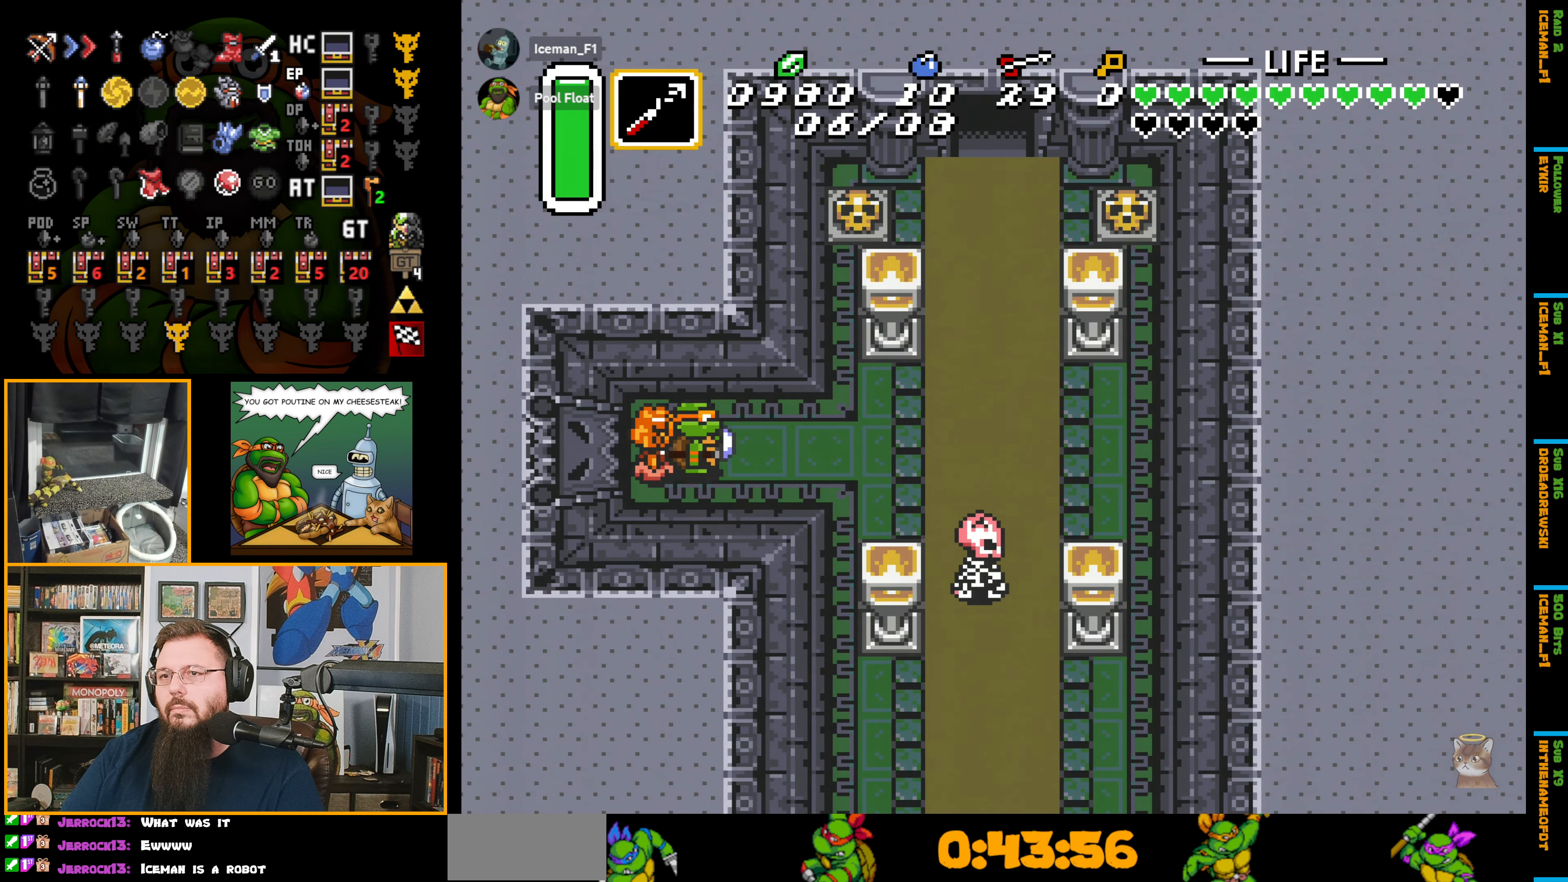
{"buttons": ["DPAD_RIGHT"], "events": []}
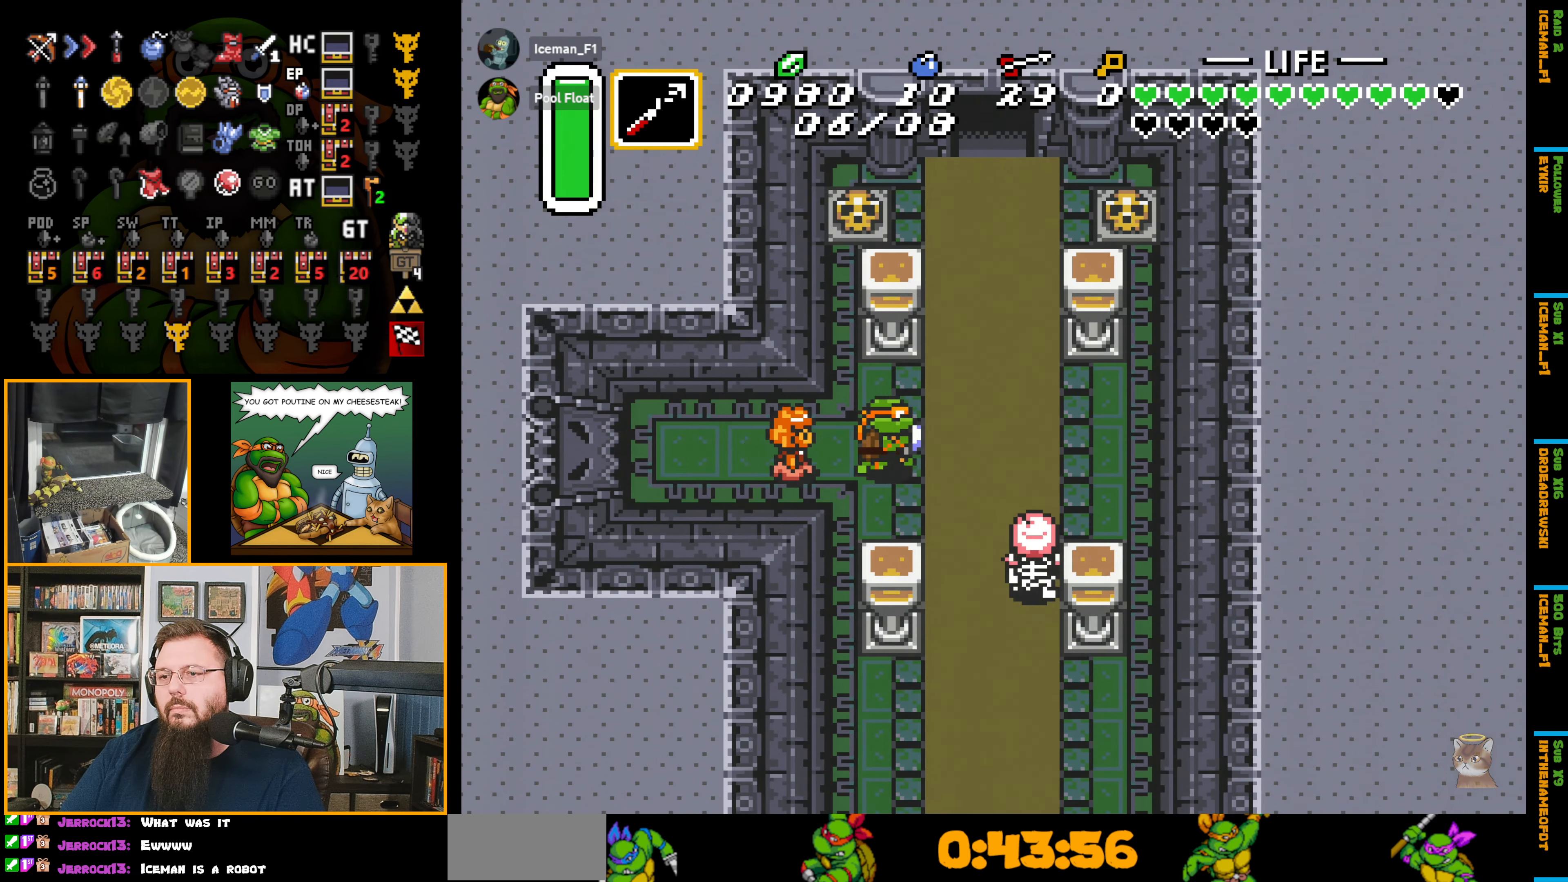
{"buttons": ["DPAD_UP"], "events": [[117, "DPAD_UP", "down"], [284, "DPAD_RIGHT", "up"]]}
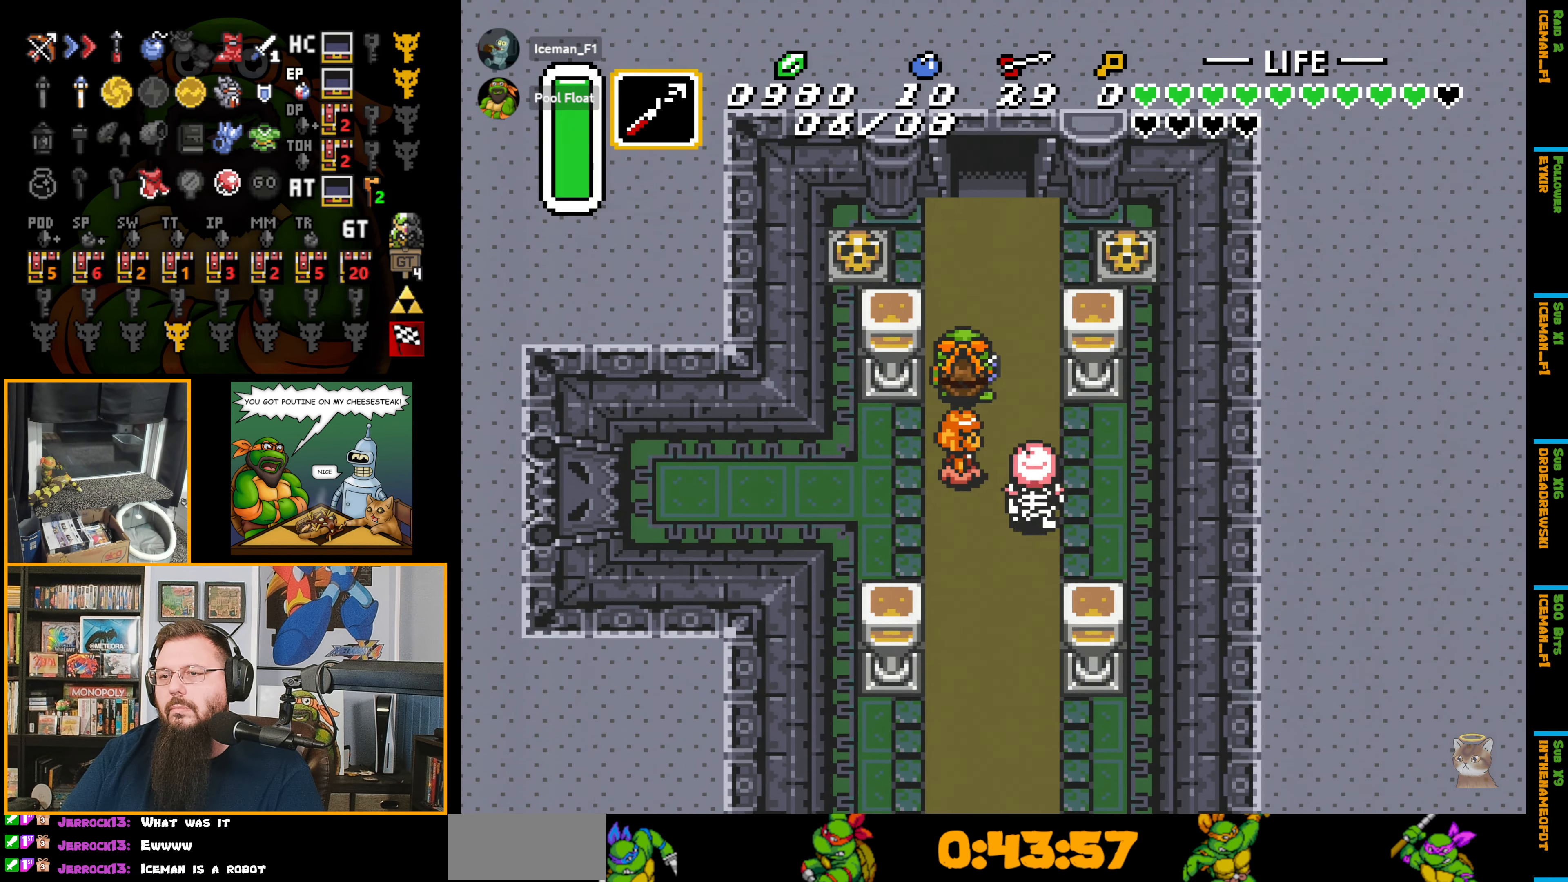
{"buttons": ["A", "DPAD_LEFT"], "events": [[300, "DPAD_LEFT", "down"], [417, "DPAD_UP", "up"], [484, "A", "down"]]}
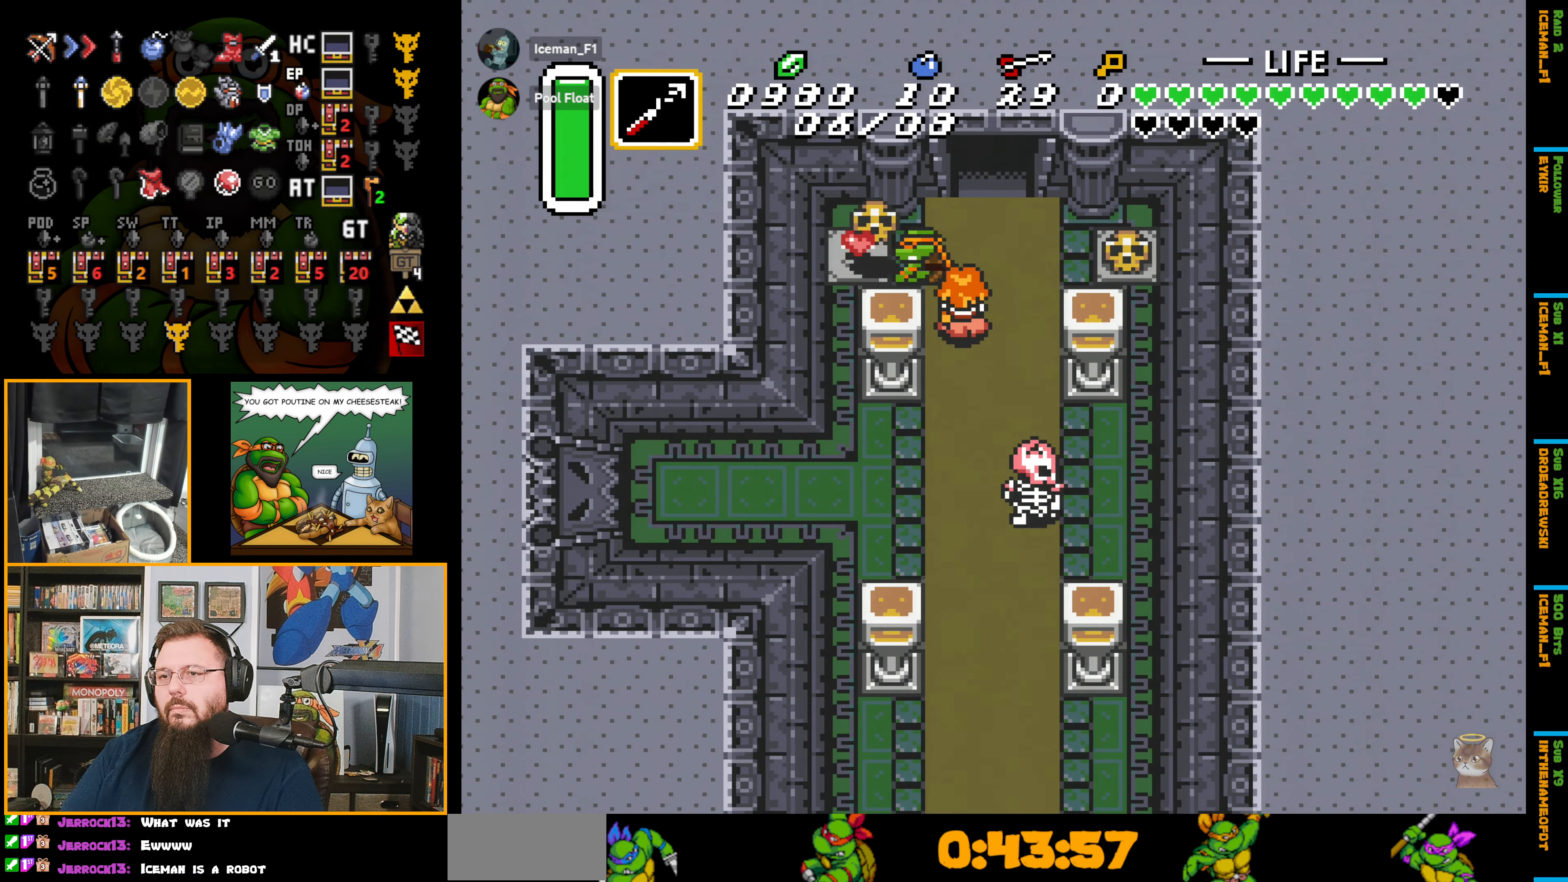
{"buttons": ["DPAD_LEFT"], "events": [[117, "DPAD_LEFT", "up"], [133, "A", "up"], [150, "DPAD_RIGHT", "down"], [433, "A", "down"], [450, "DPAD_RIGHT", "up"], [466, "DPAD_LEFT", "down"], [500, "A", "up"]]}
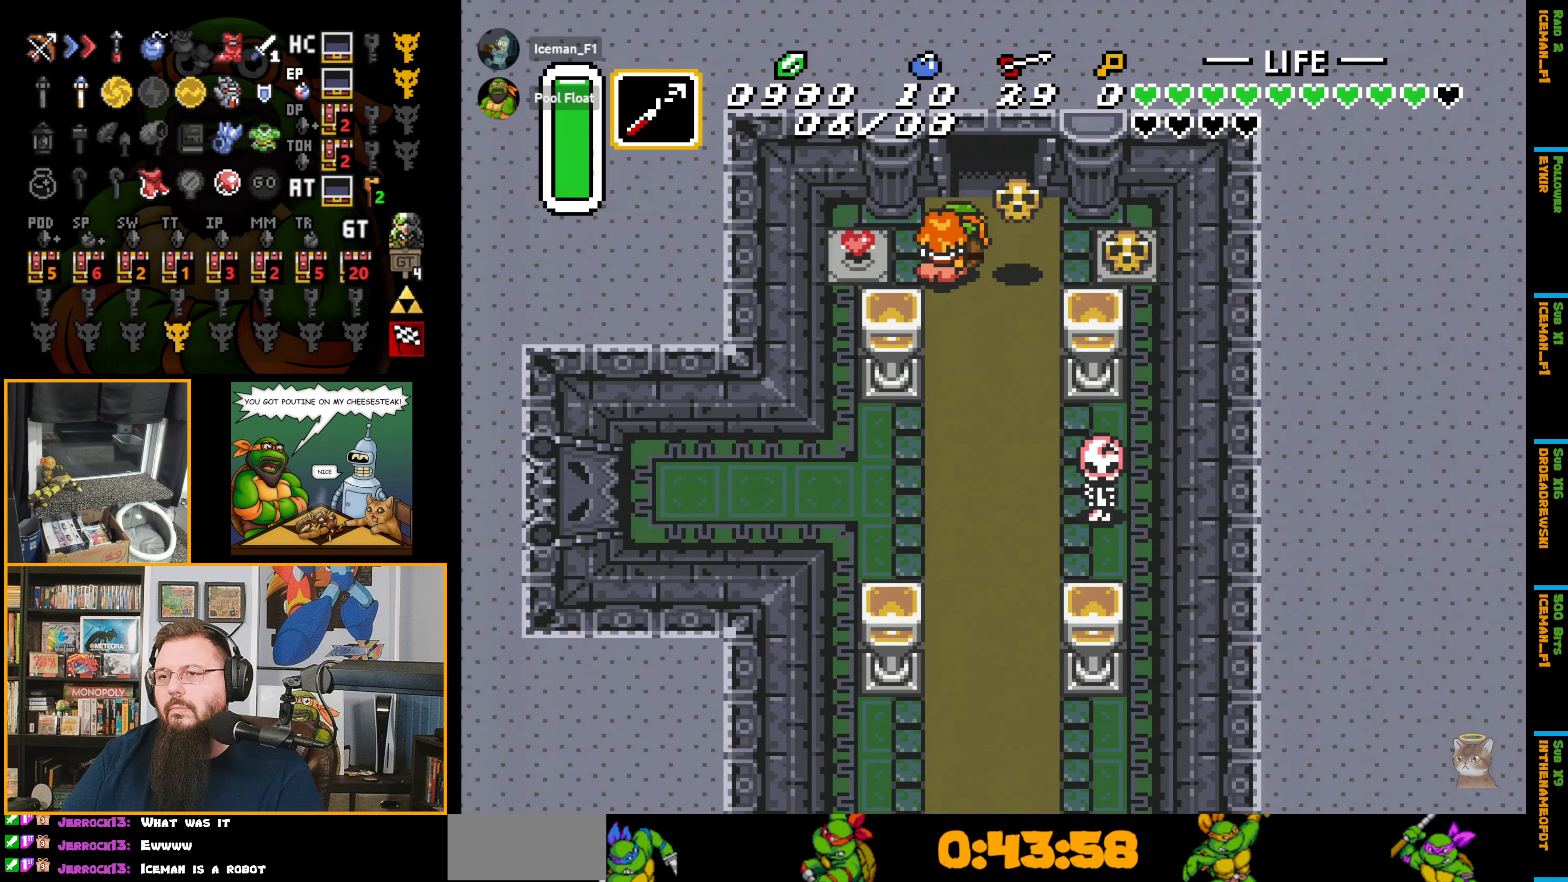
{"buttons": ["DPAD_UP"], "events": [[50, "DPAD_LEFT", "up"], [100, "Y", "down"], [166, "DPAD_RIGHT", "down"], [200, "Y", "up"], [300, "DPAD_UP", "down"], [333, "DPAD_RIGHT", "up"]]}
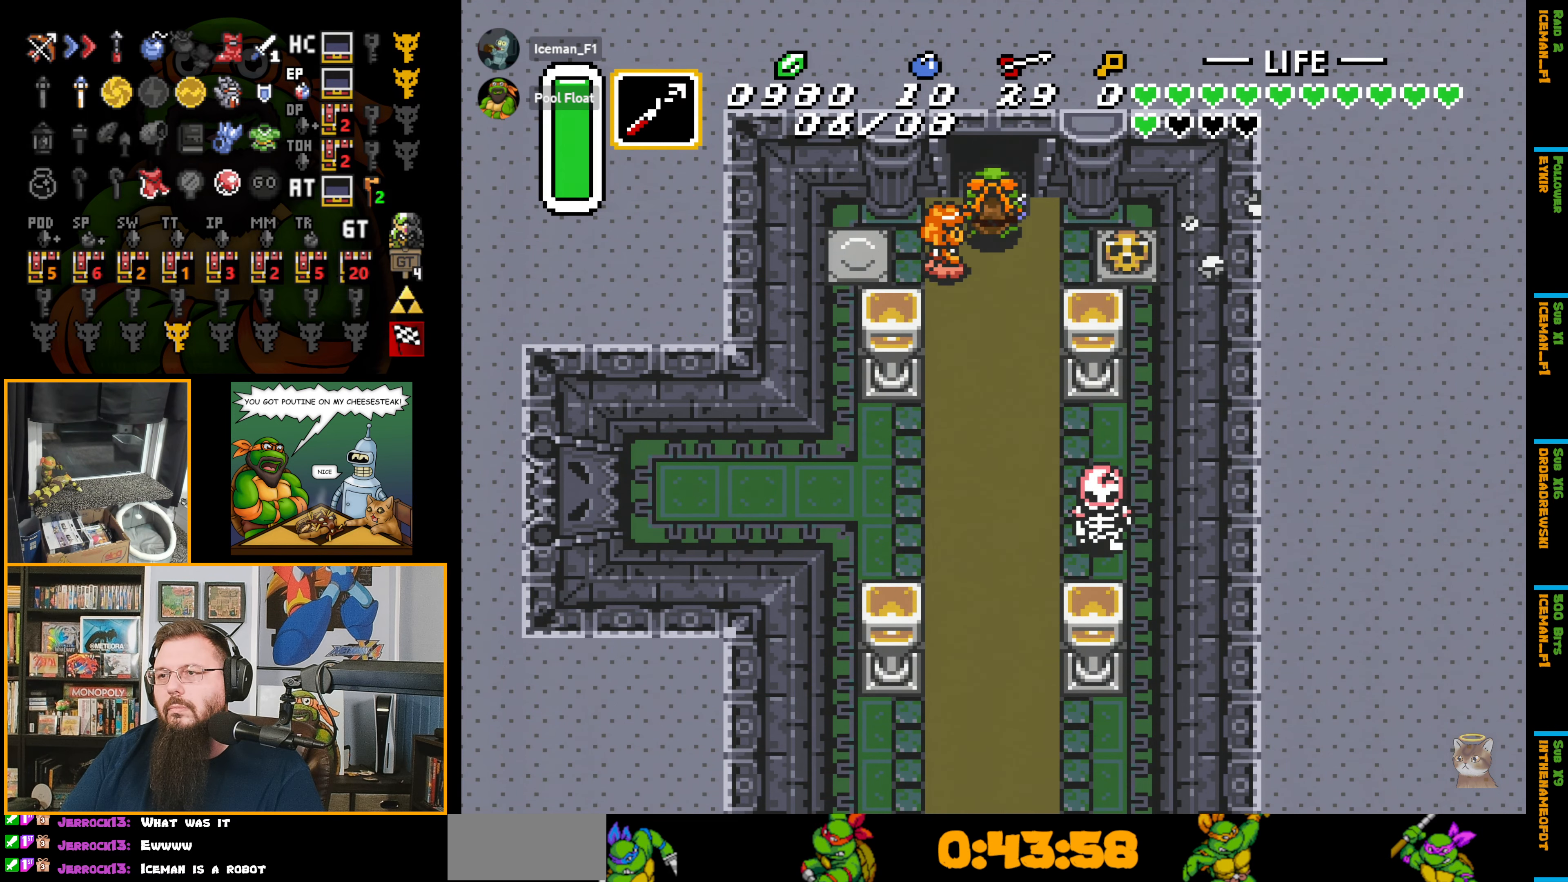
{"buttons": ["DPAD_UP"], "events": []}
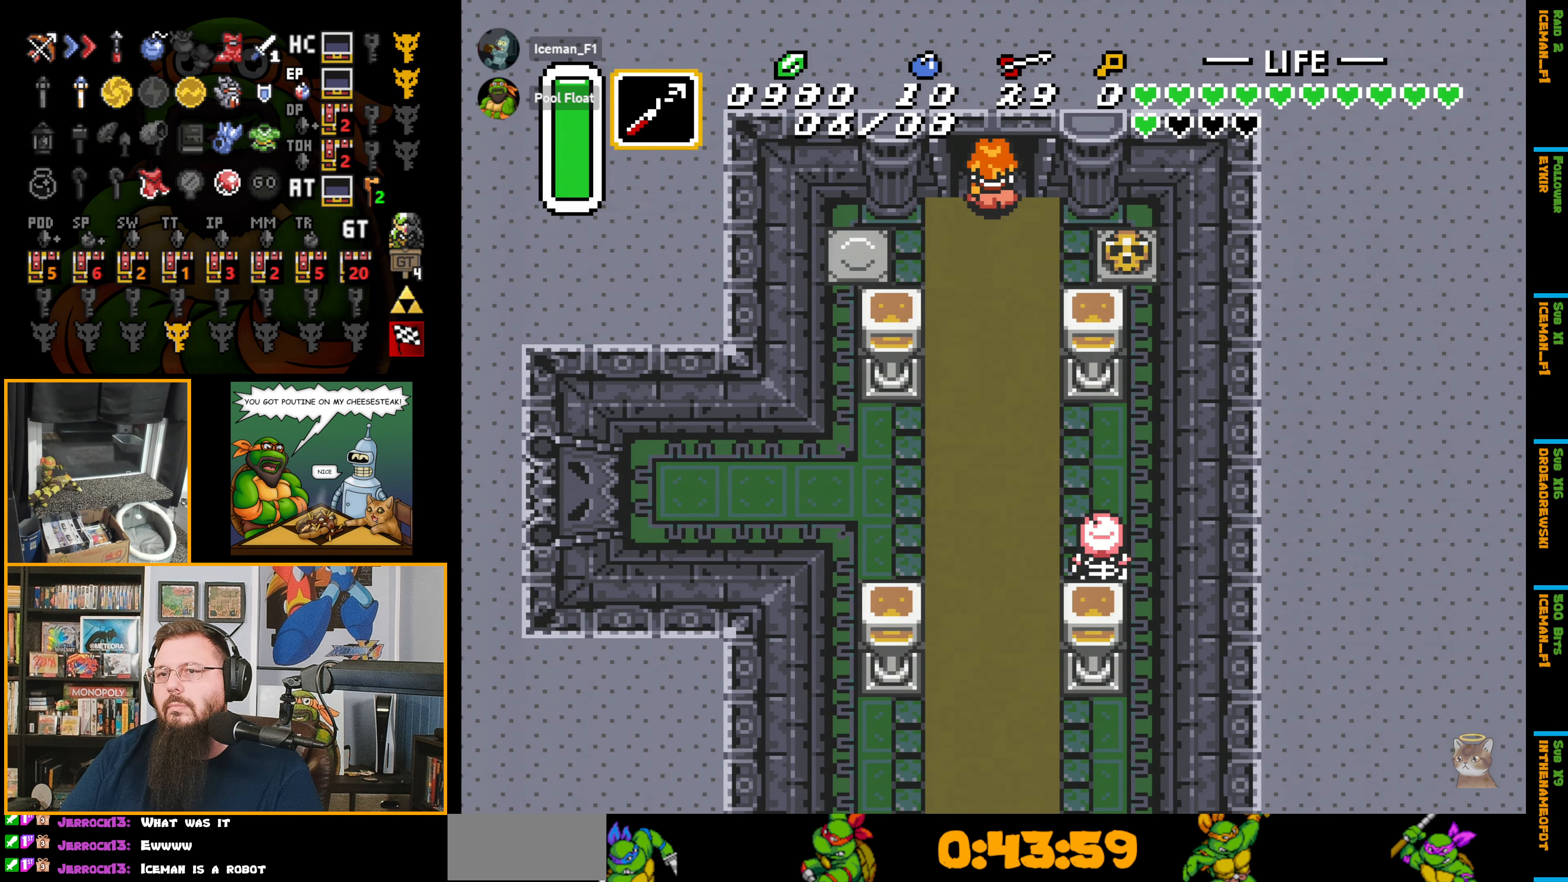
{"buttons": ["DPAD_UP"], "events": [[66, "DPAD_UP", "up"], [100, "DPAD_UP", "down"]]}
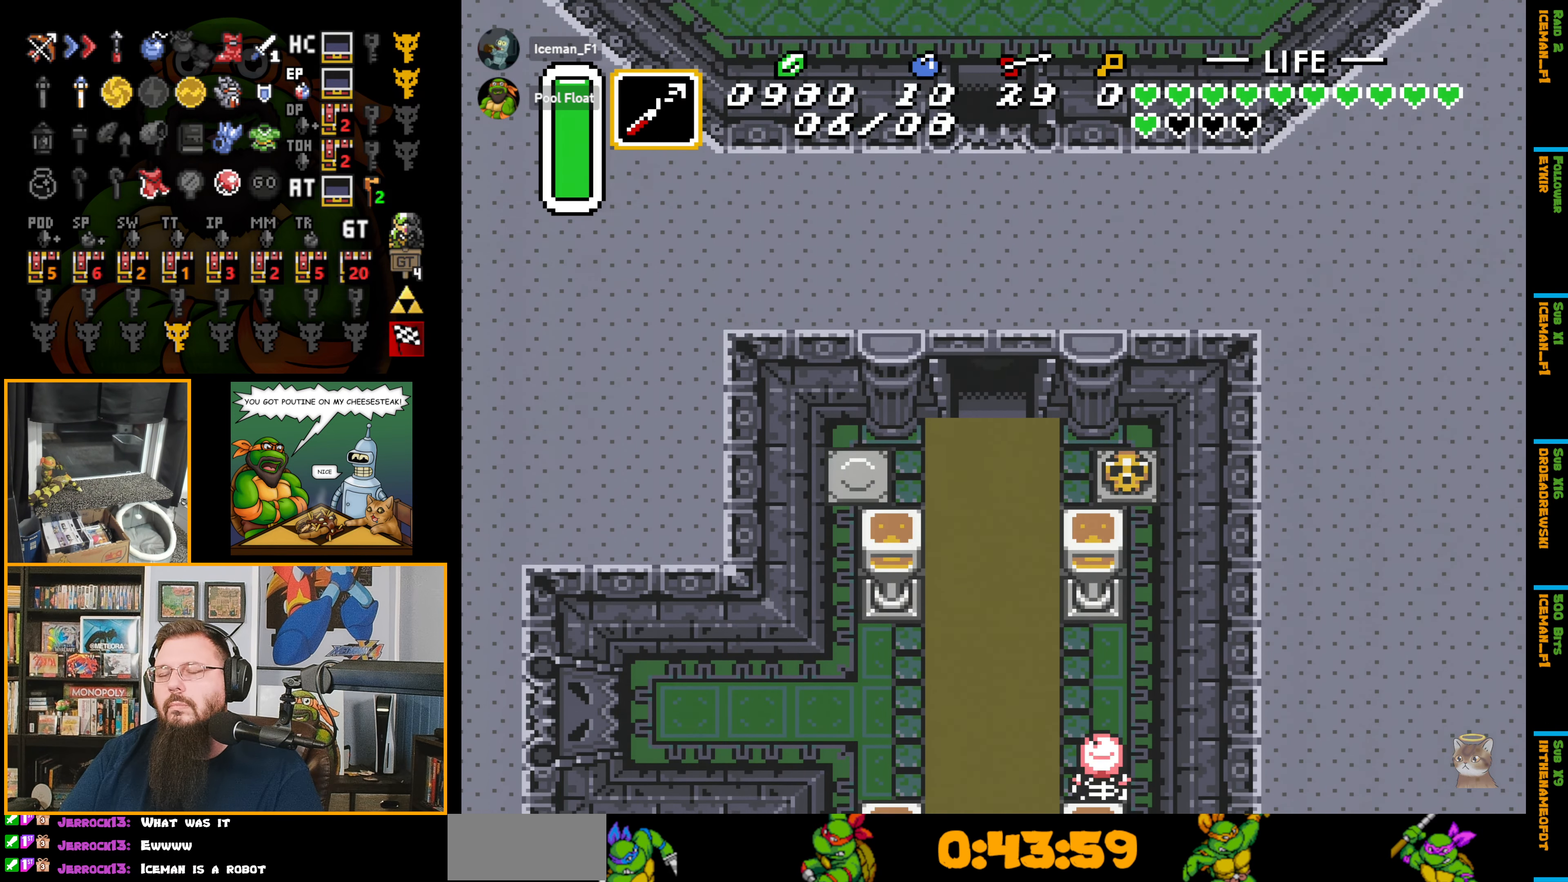
{"buttons": ["DPAD_UP"], "events": []}
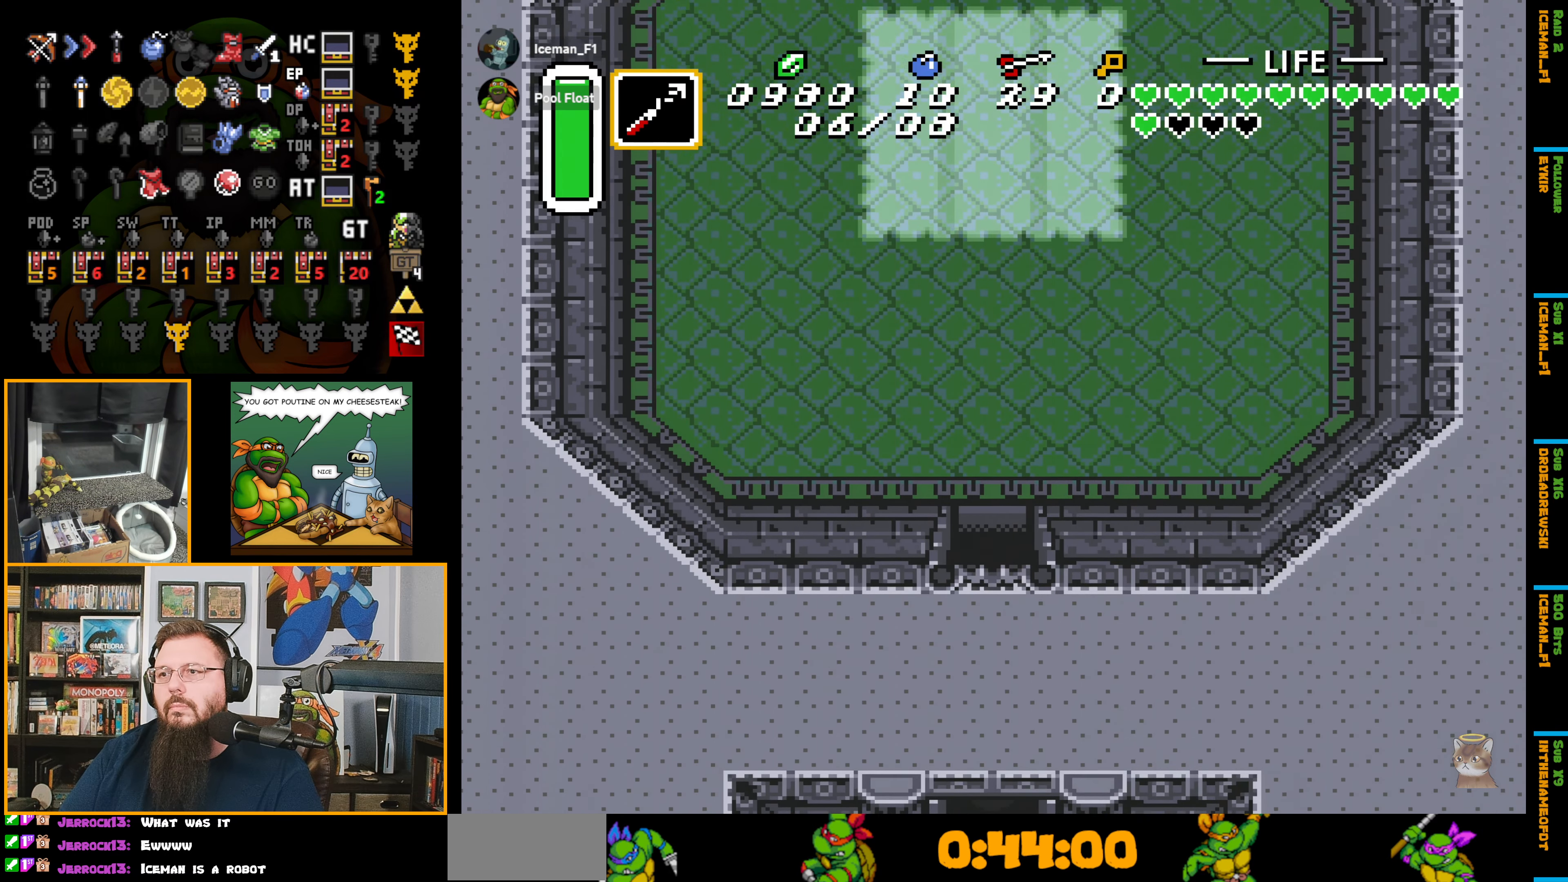
{"buttons": ["DPAD_UP"], "events": []}
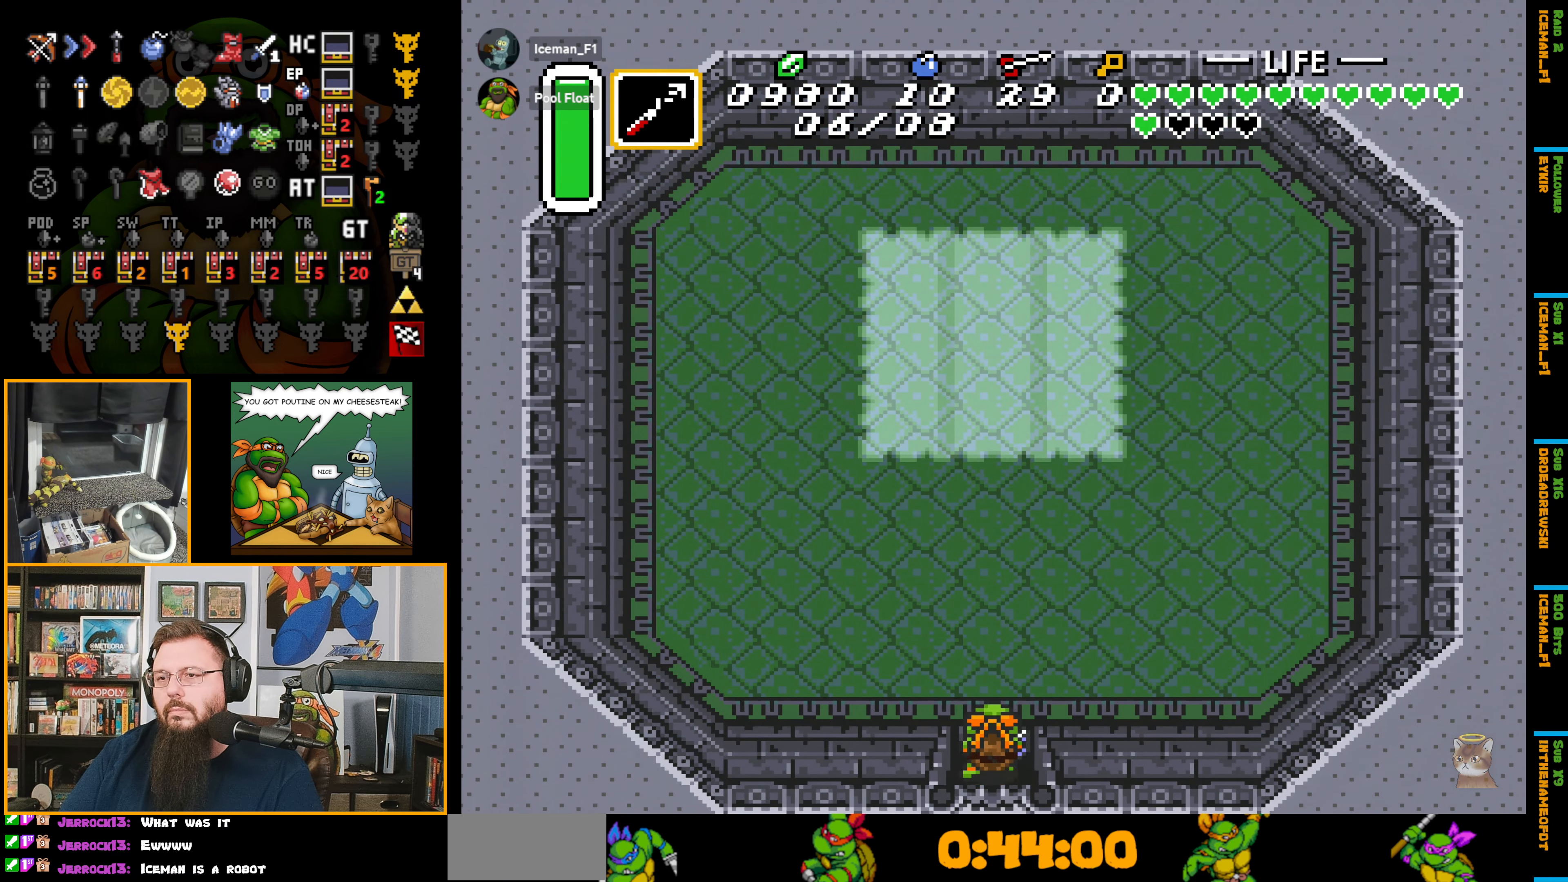
{"buttons": ["DPAD_UP"], "events": []}
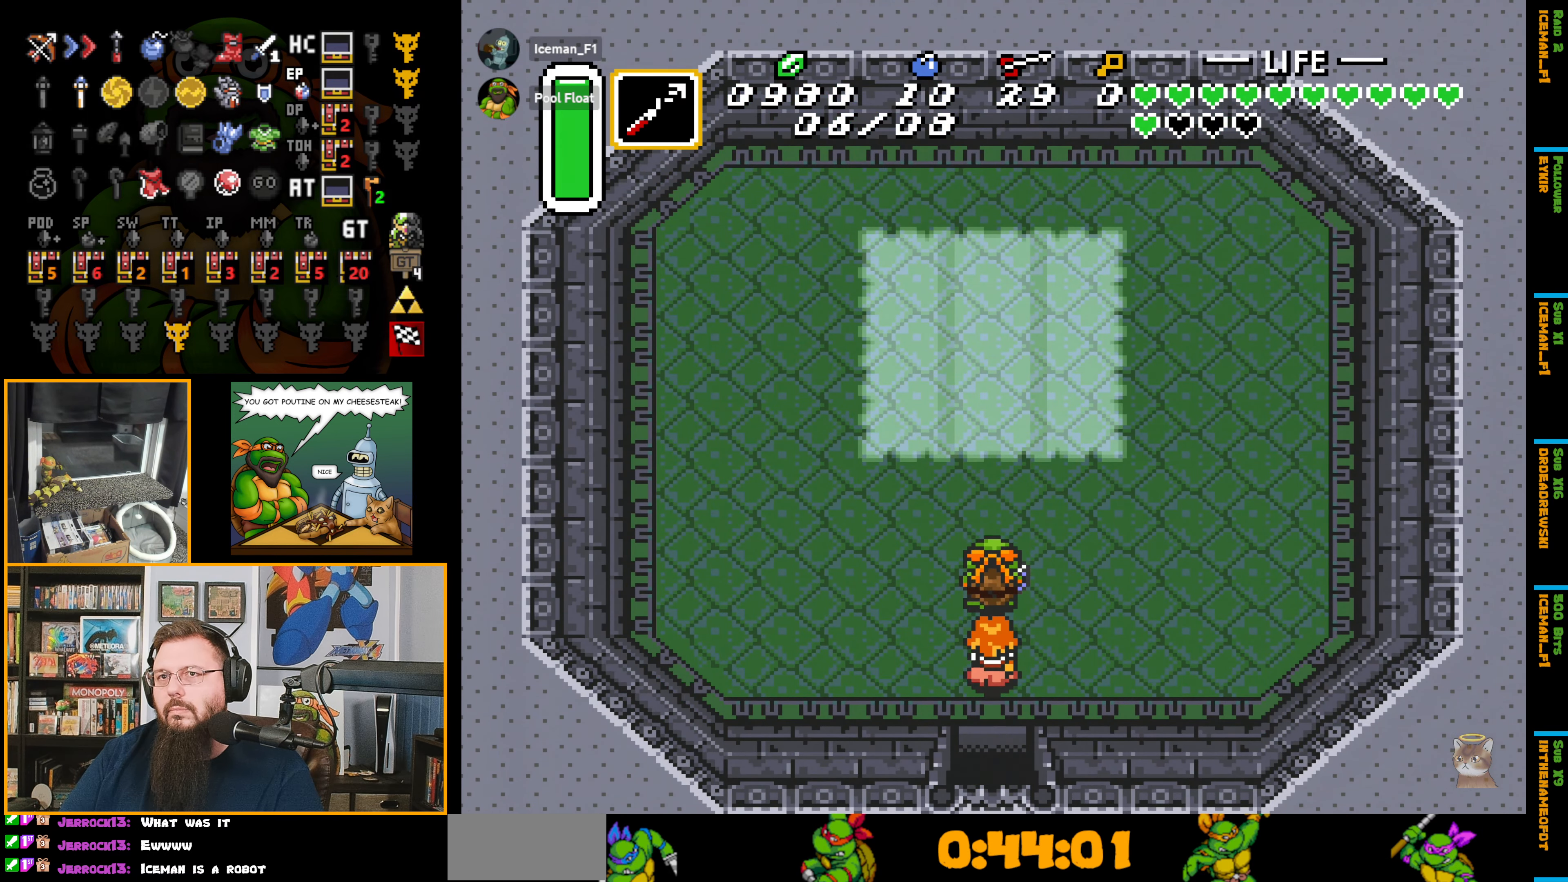
{"buttons": ["DPAD_UP"], "events": []}
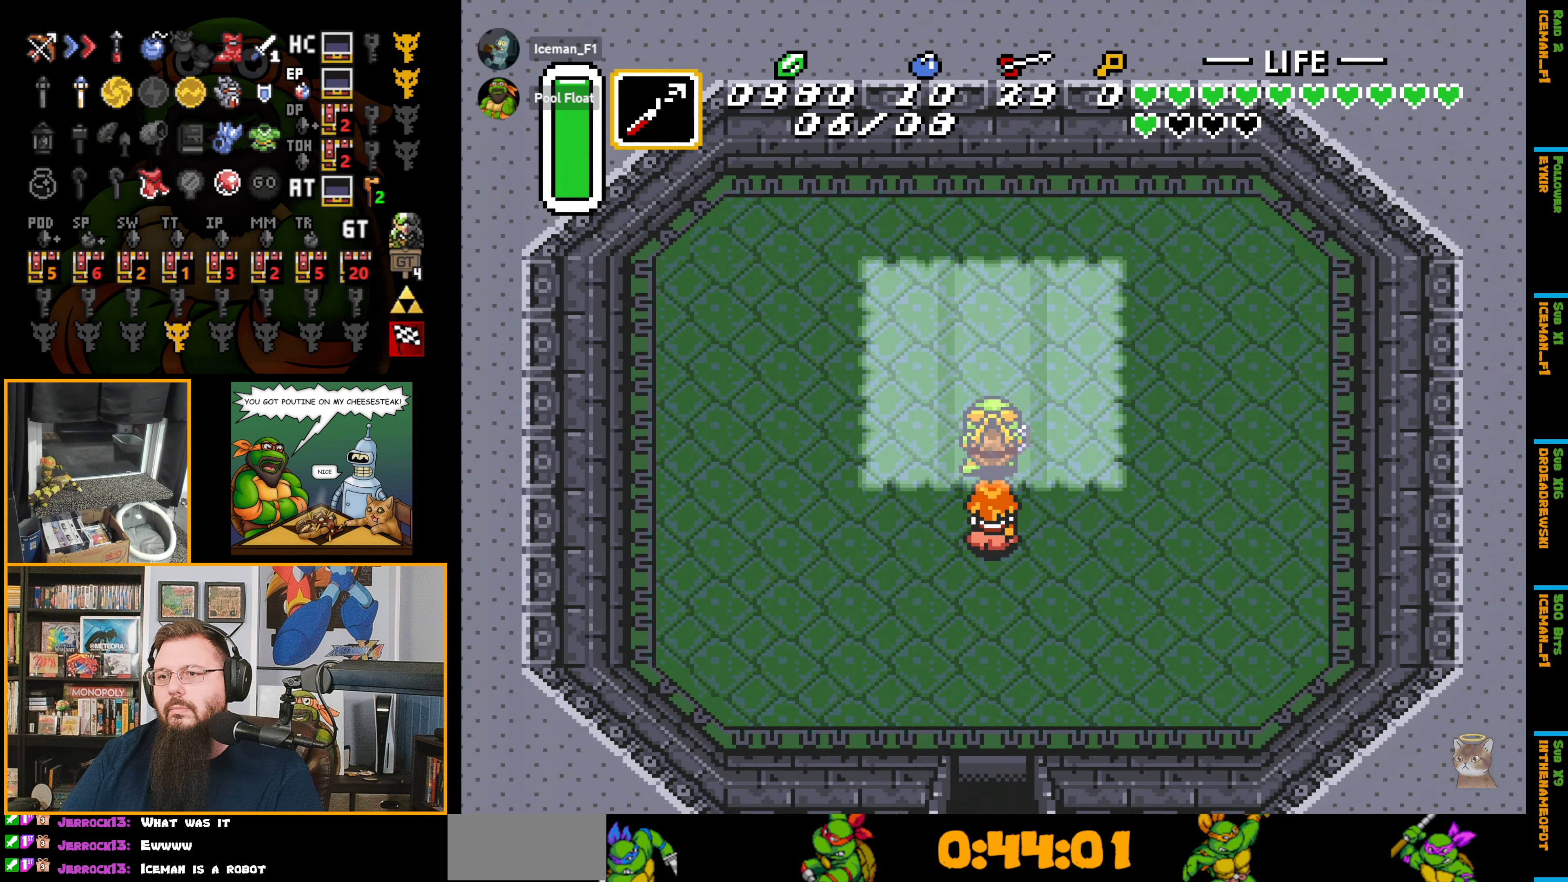
{"buttons": ["DPAD_UP"], "events": []}
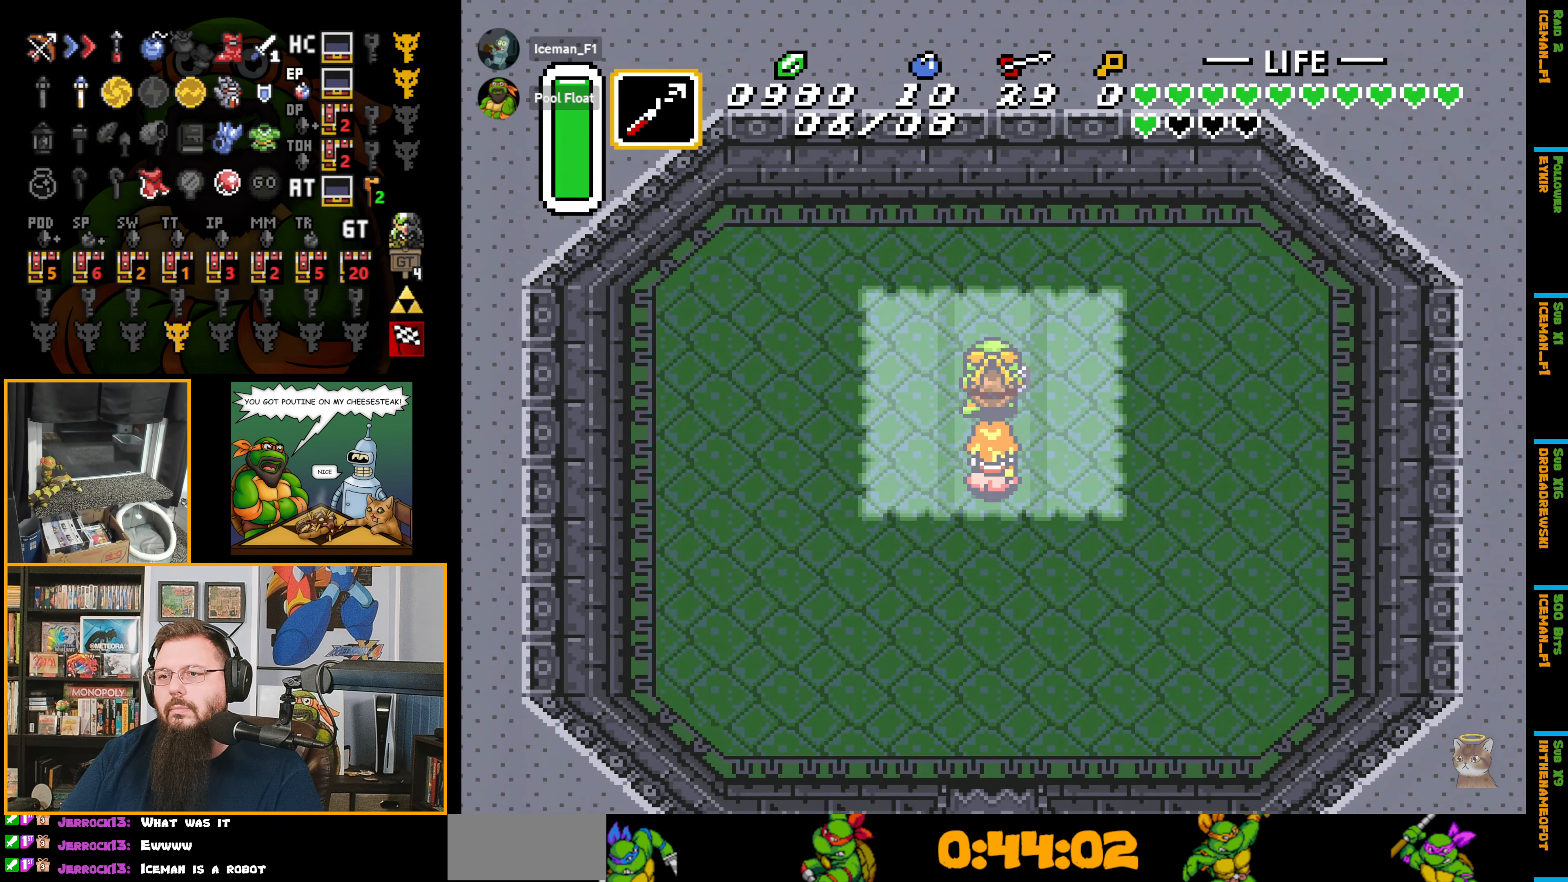
{"buttons": ["B", "DPAD_UP"], "events": [[233, "DPAD_RIGHT", "down"], [233, "DPAD_UP", "up"], [250, "DPAD_DOWN", "down"], [250, "DPAD_RIGHT", "up"], [283, "B", "down"], [333, "DPAD_DOWN", "up"], [500, "DPAD_UP", "down"]]}
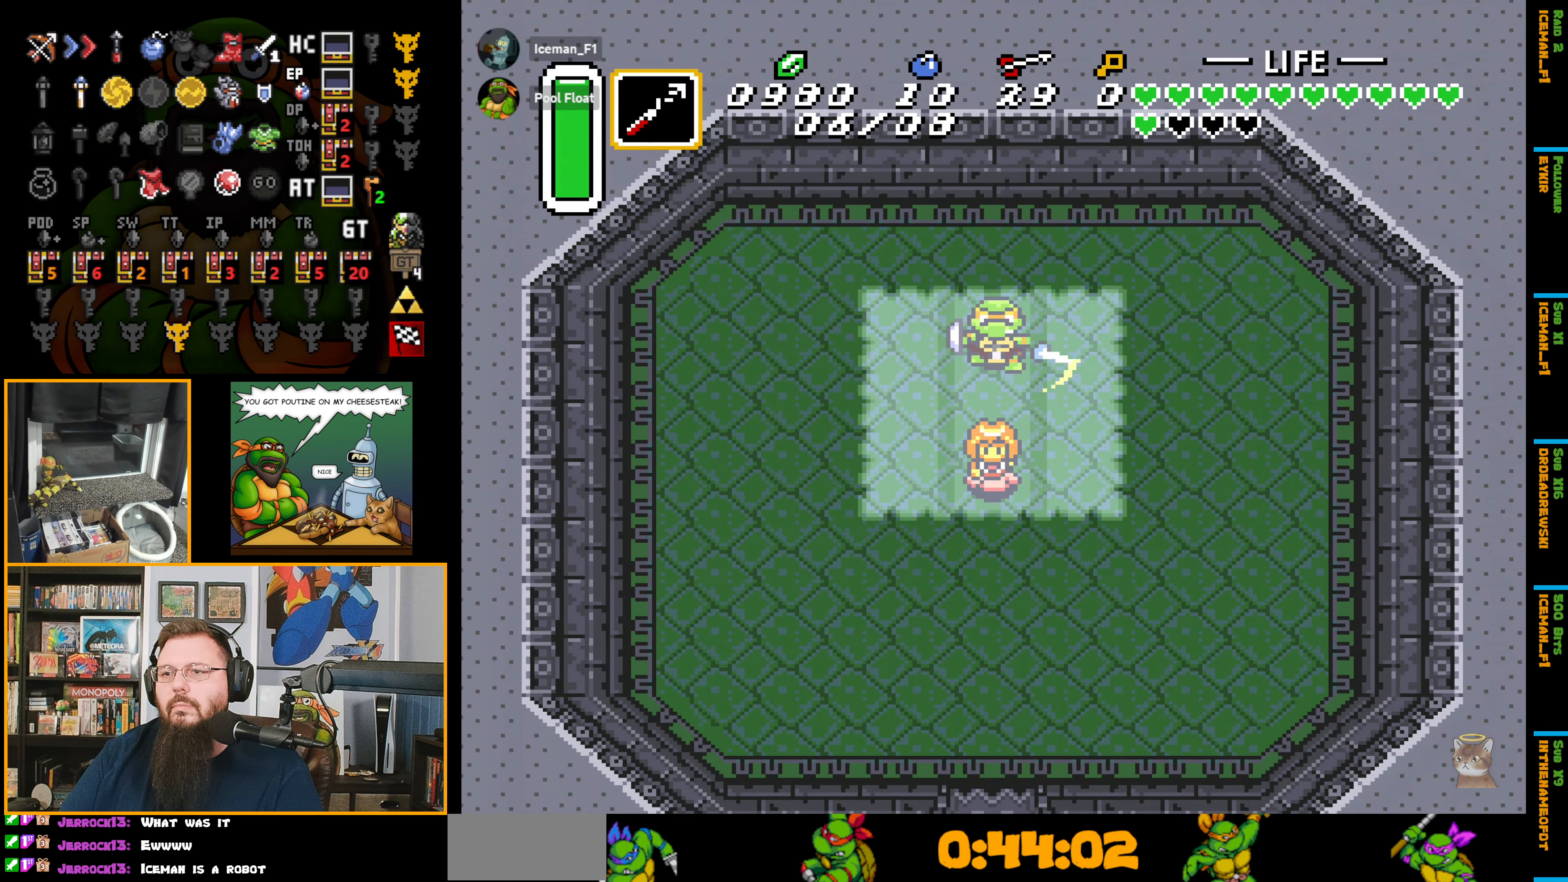
{"buttons": ["B", "DPAD_DOWN"], "events": [[350, "DPAD_UP", "up"], [367, "DPAD_DOWN", "down"]]}
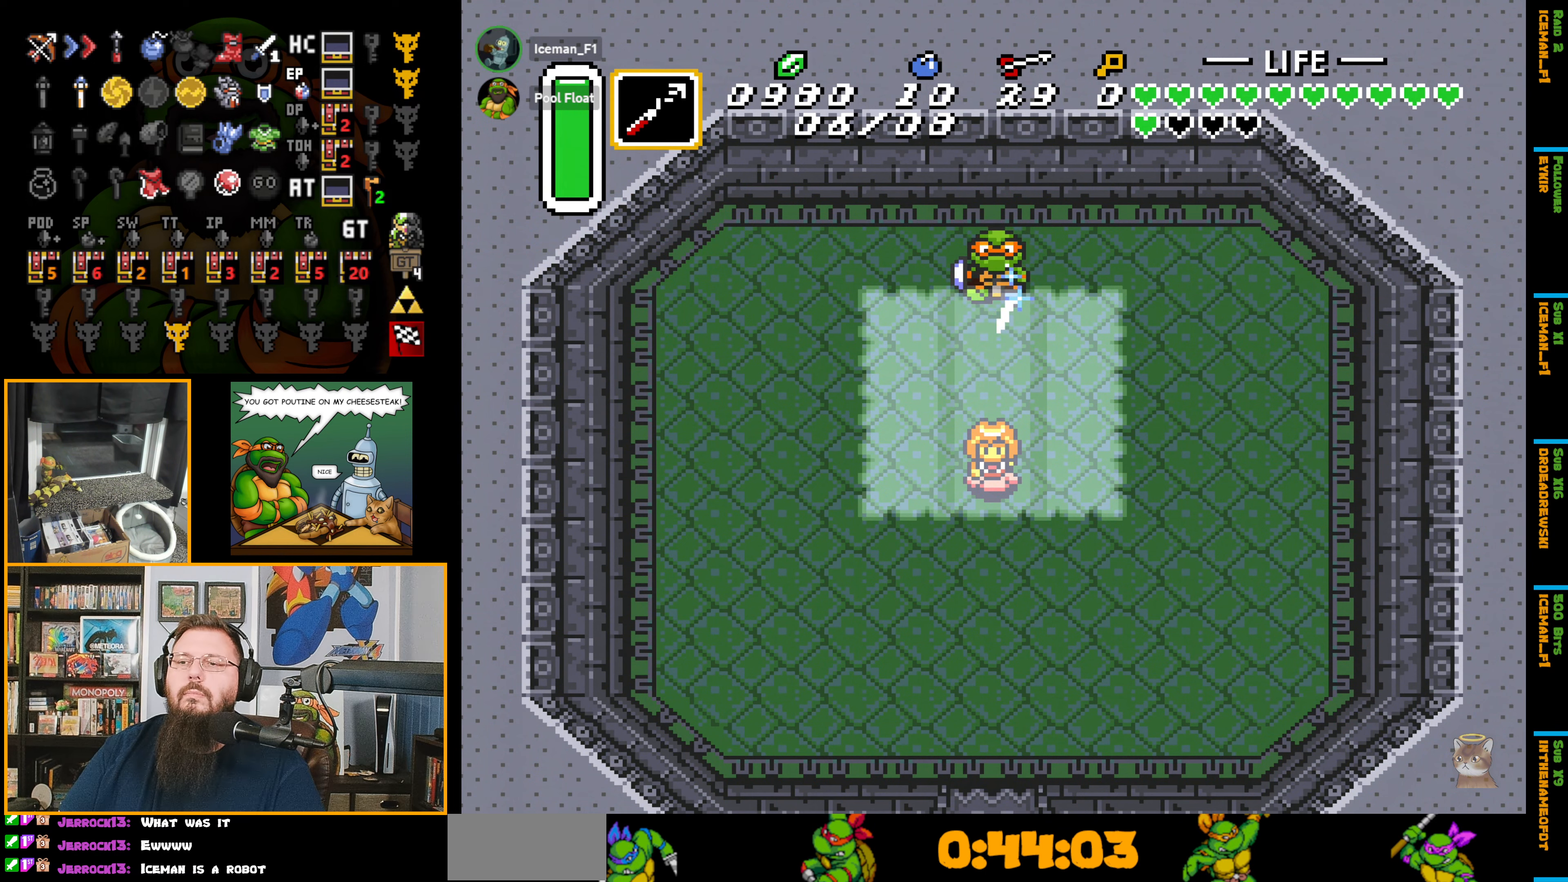
{"buttons": ["B"], "events": [[83, "DPAD_DOWN", "up"]]}
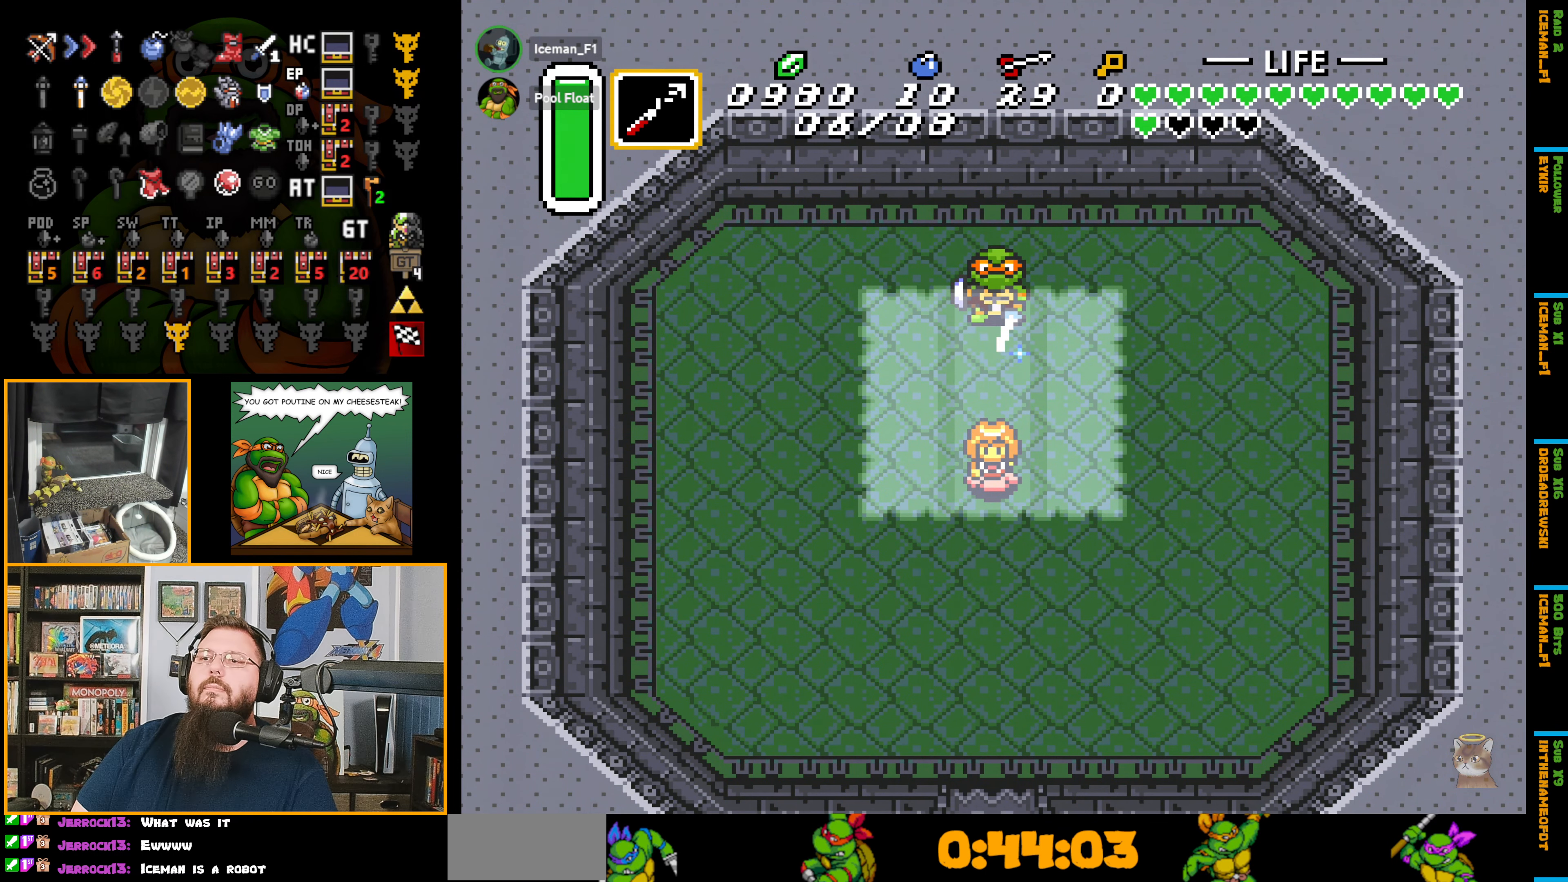
{"buttons": ["B"], "events": []}
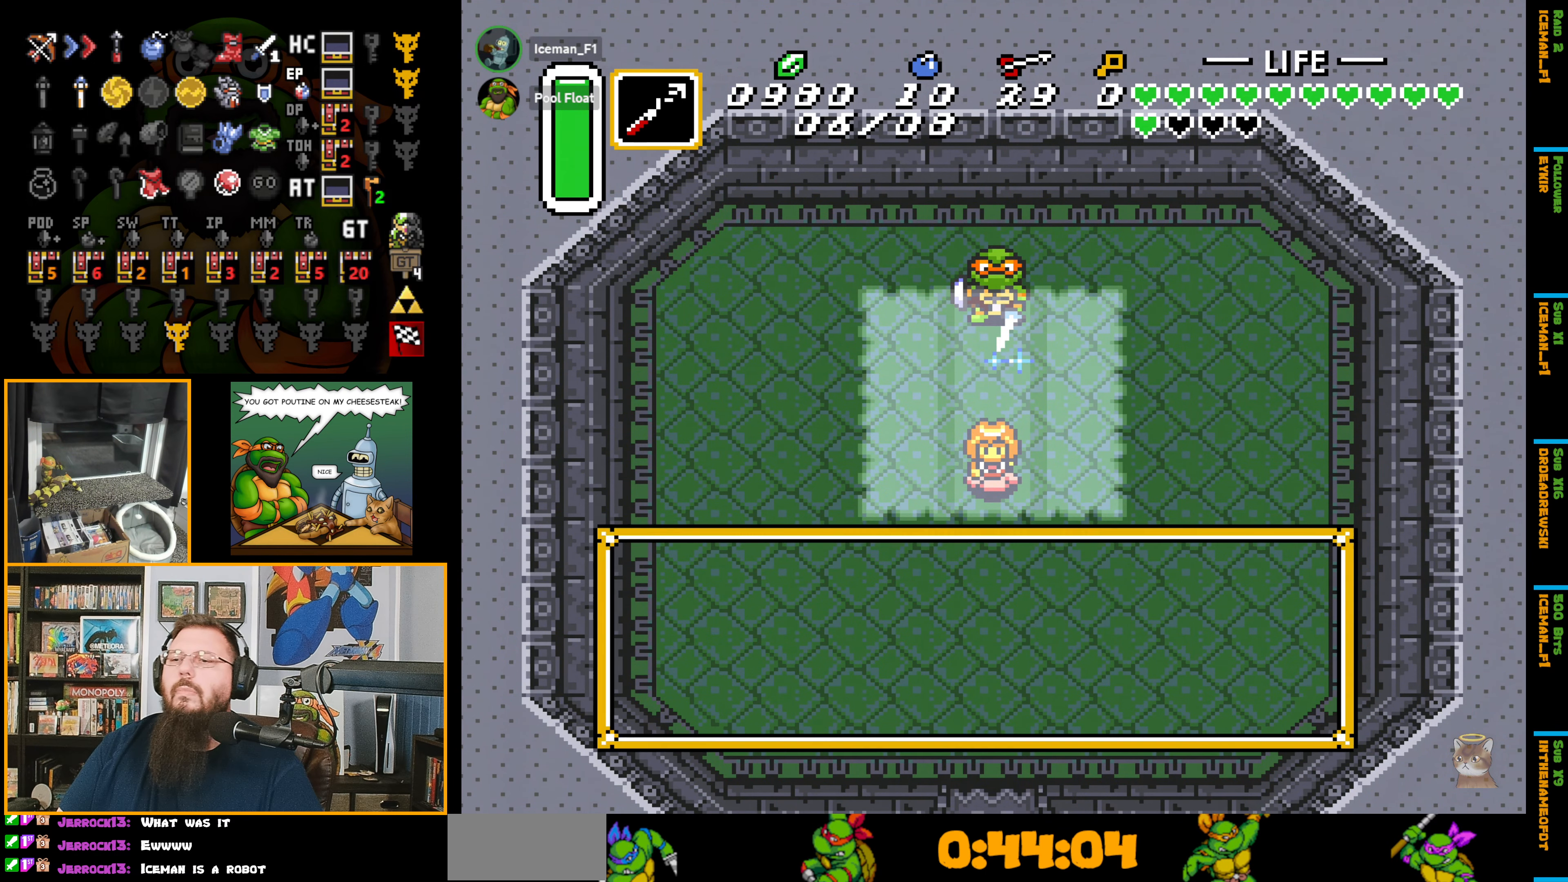
{"buttons": ["B"], "events": []}
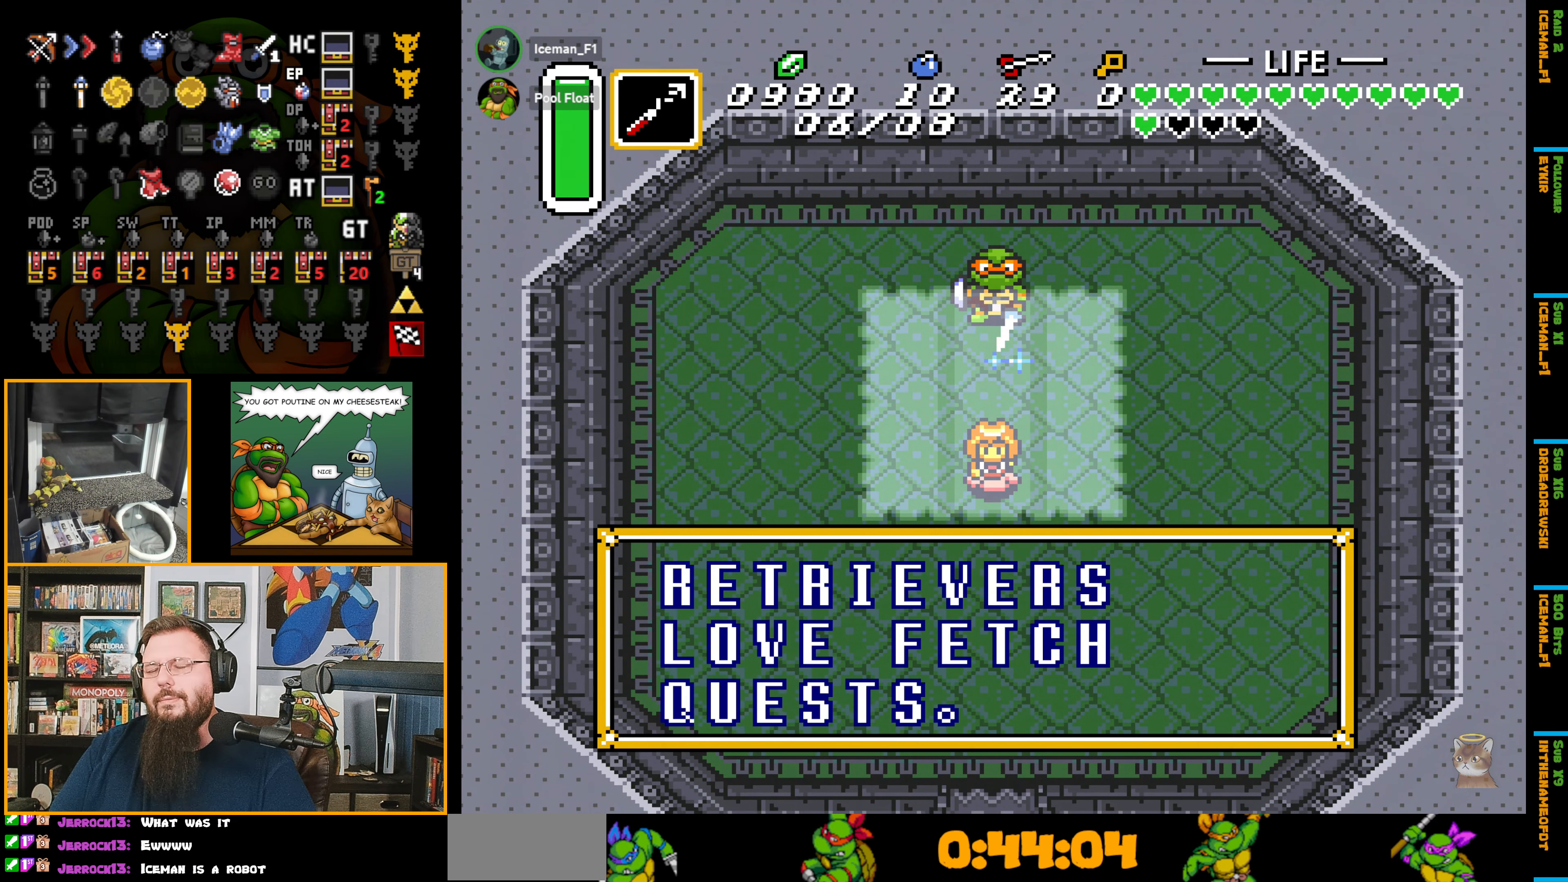
{"buttons": ["B"], "events": [[367, "A", "down"], [483, "A", "up"]]}
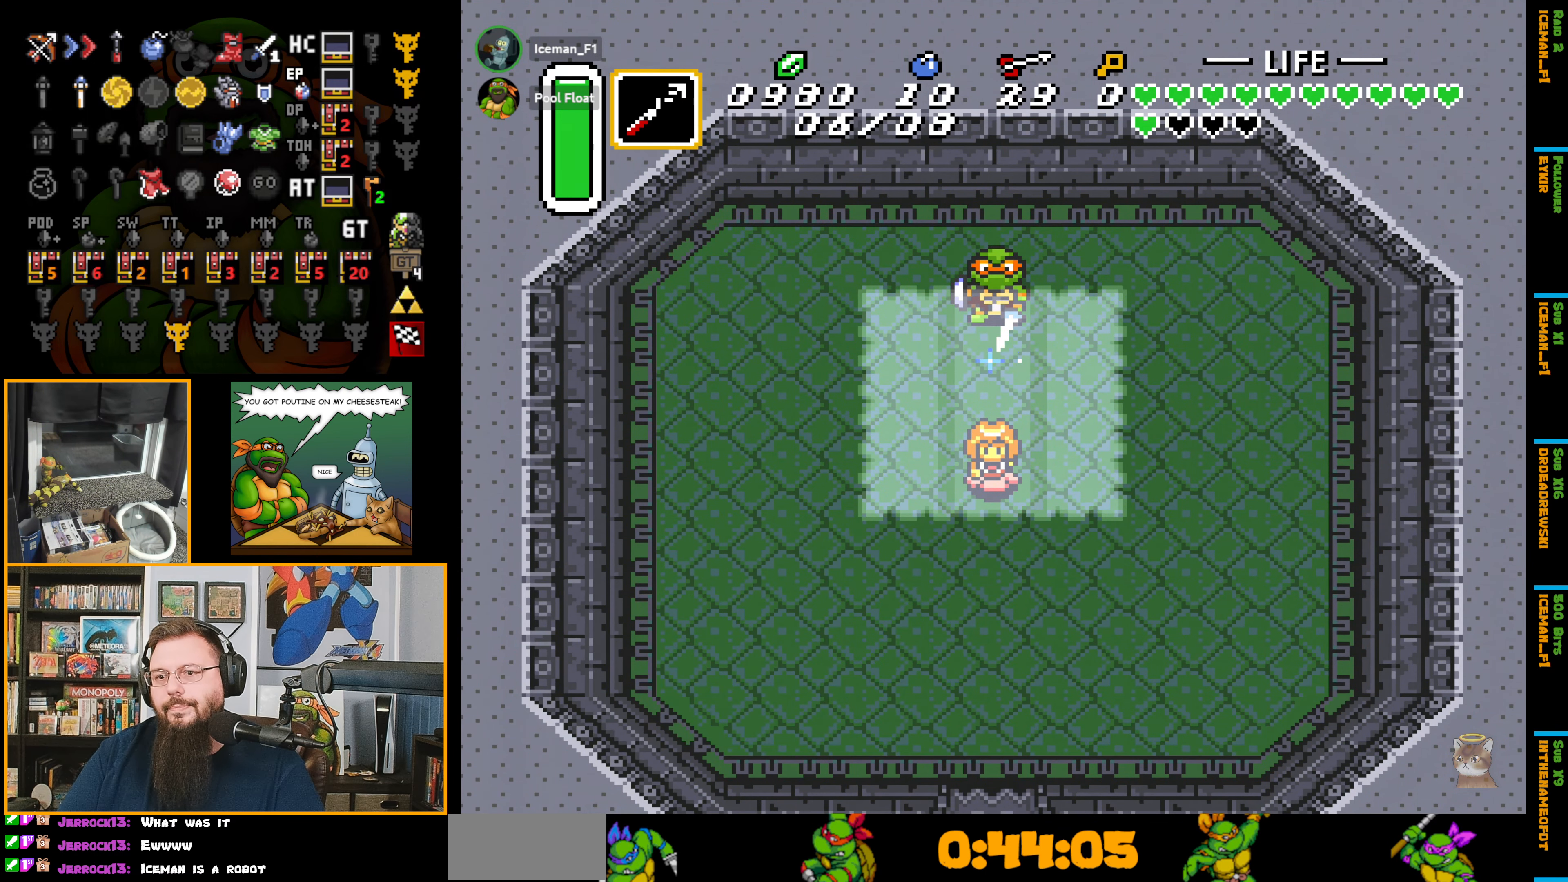
{"buttons": ["B"], "events": []}
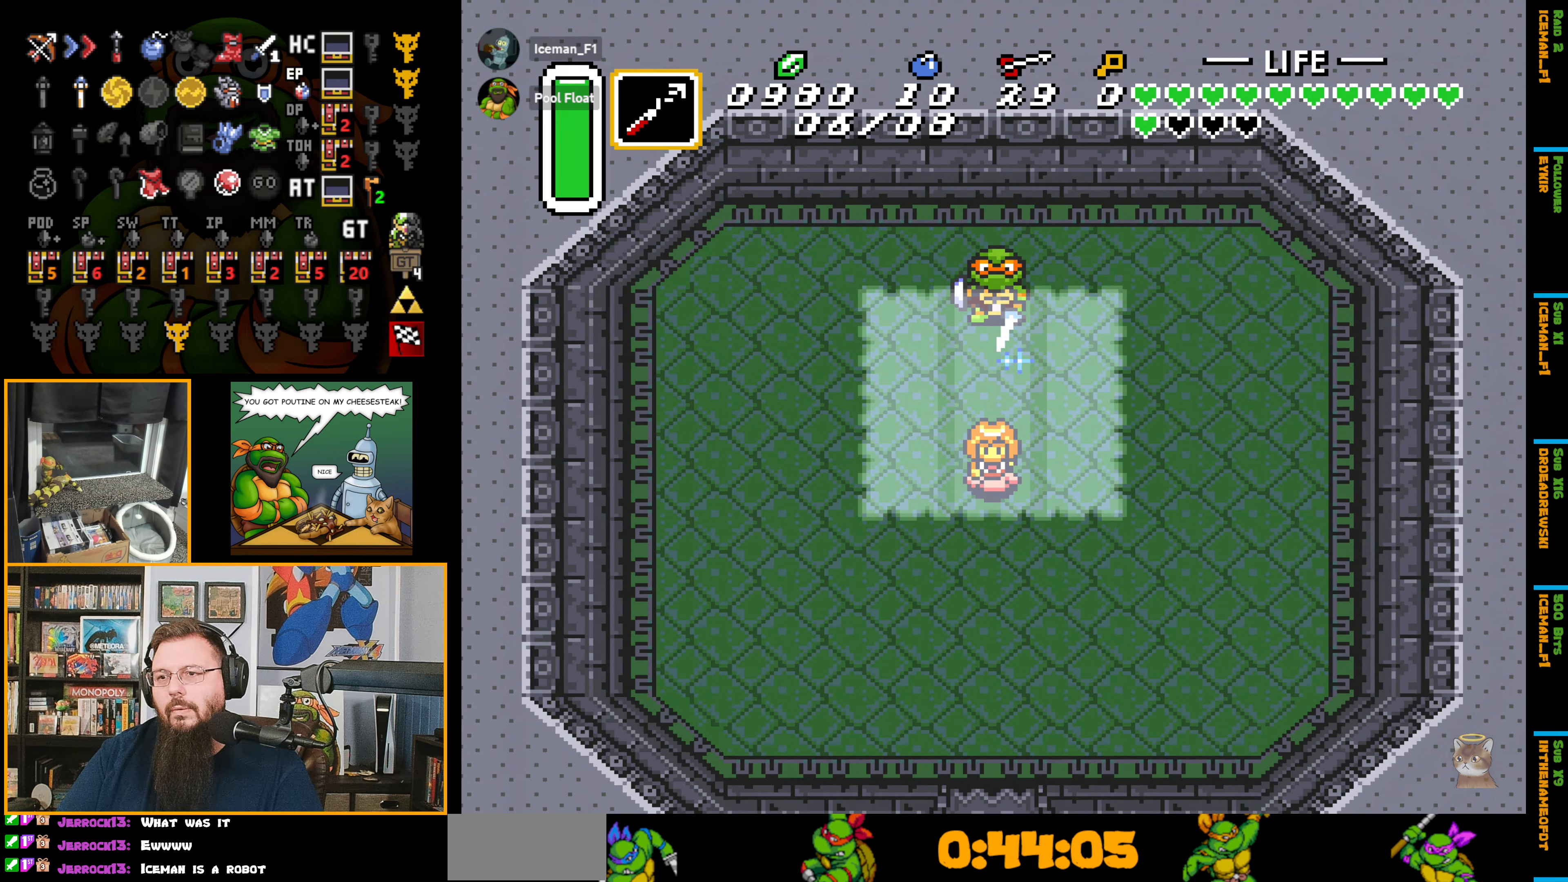
{"buttons": ["B"], "events": []}
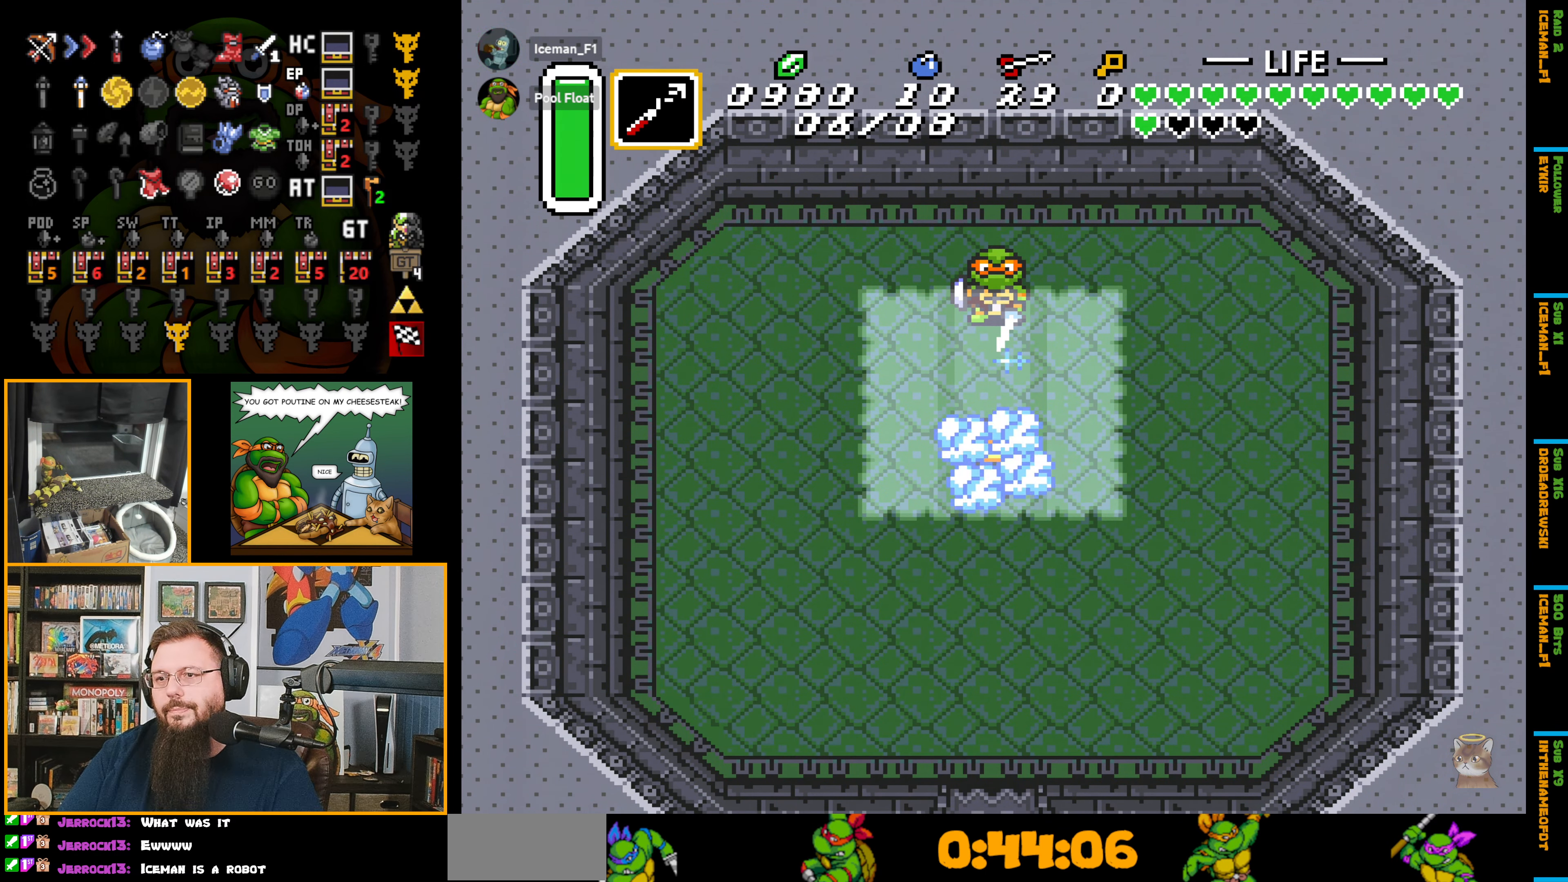
{"buttons": ["B"], "events": [[400, "DPAD_DOWN", "down"], [500, "DPAD_DOWN", "up"]]}
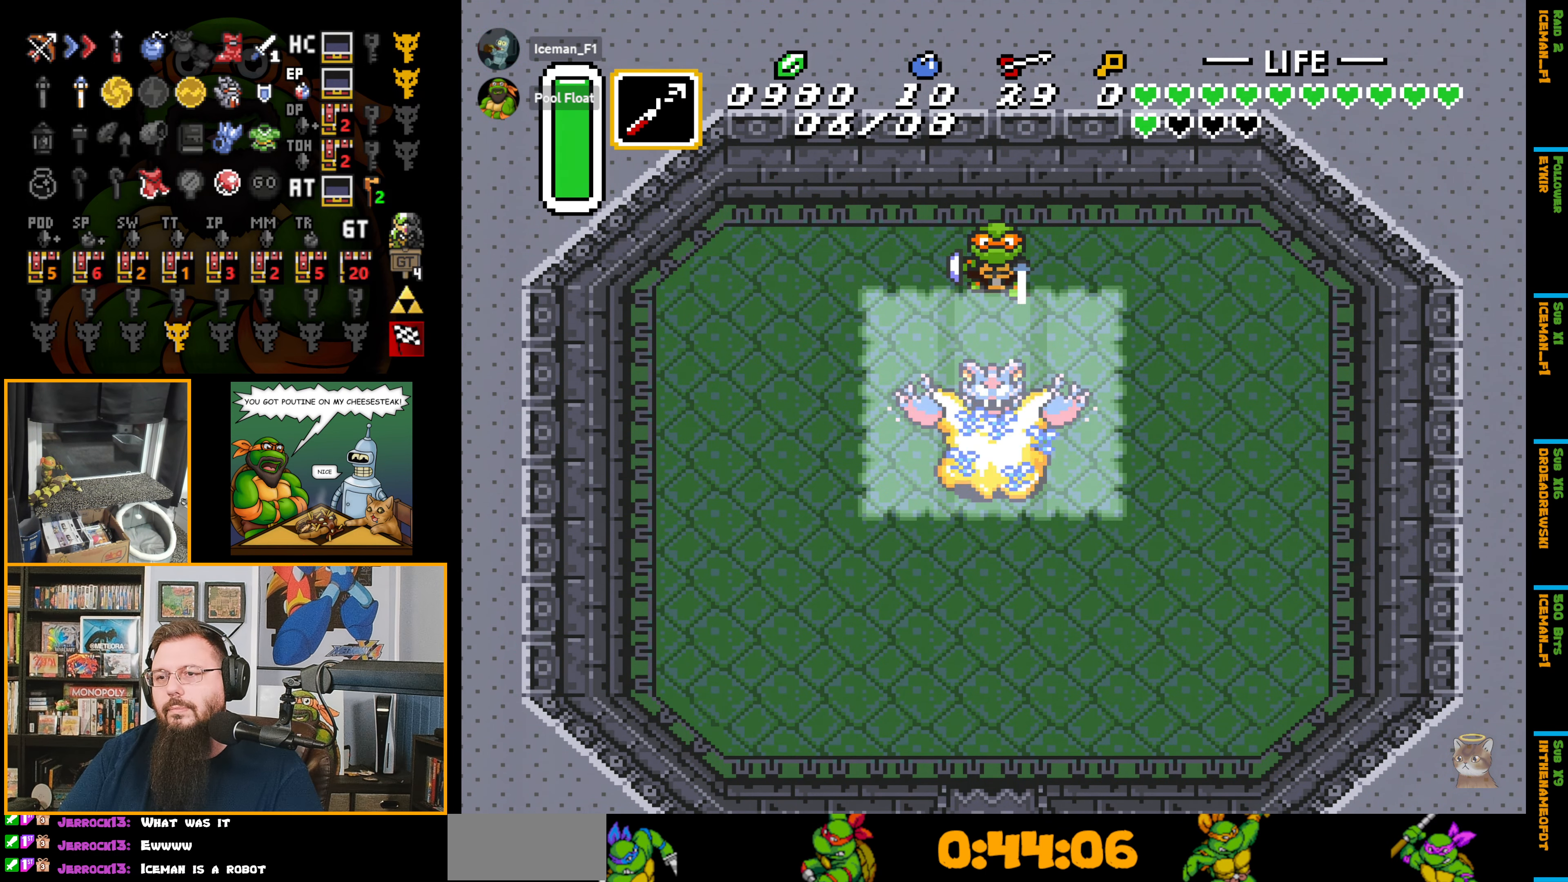
{"buttons": [], "events": [[200, "B", "up"]]}
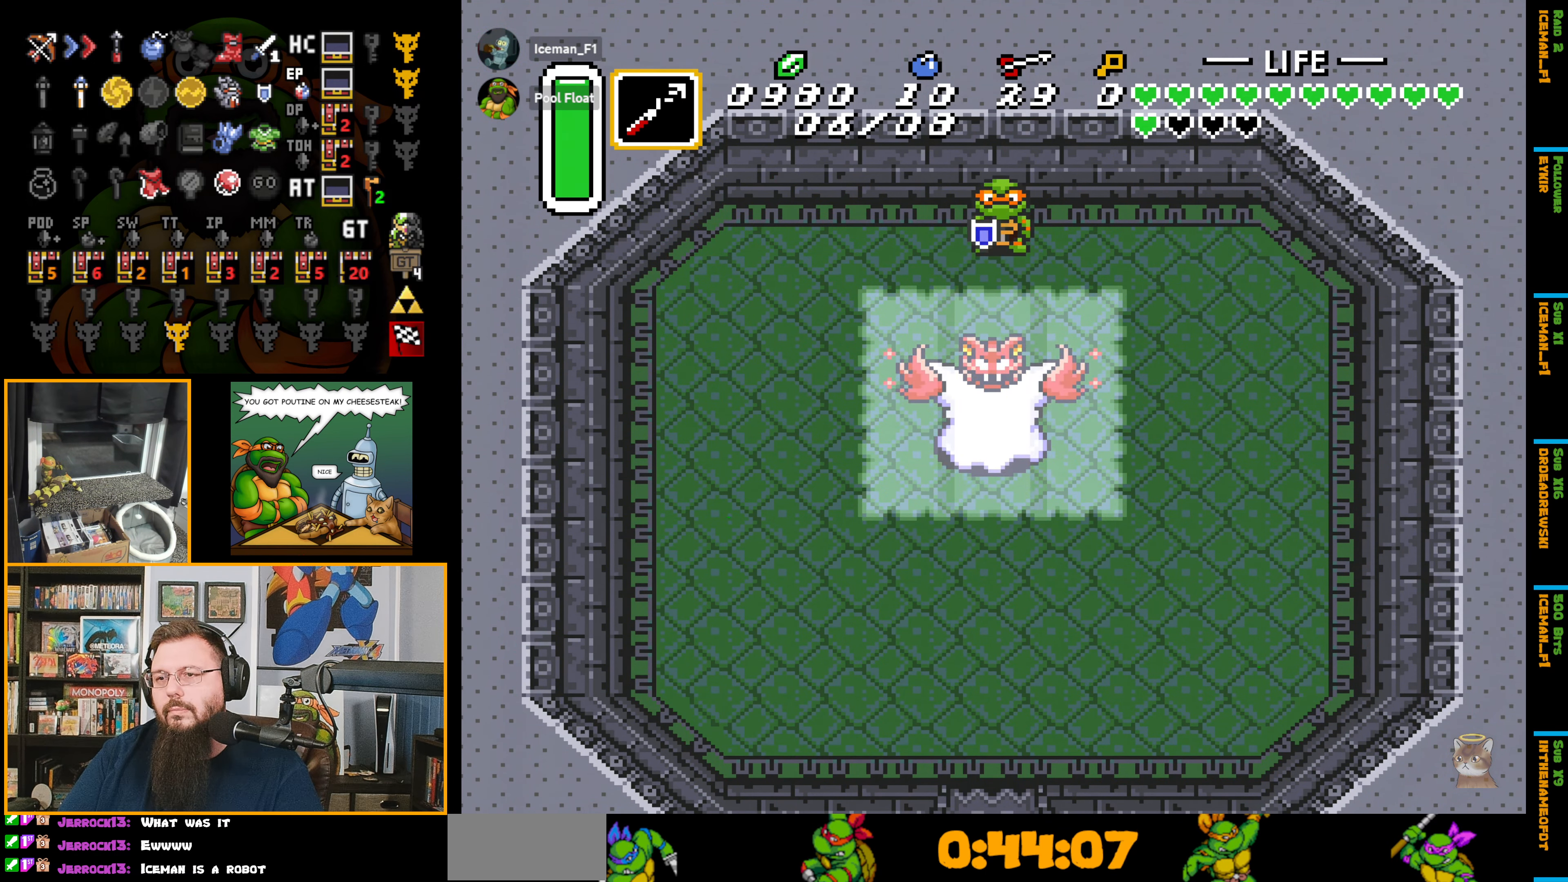
{"buttons": ["B"], "events": [[400, "B", "down"]]}